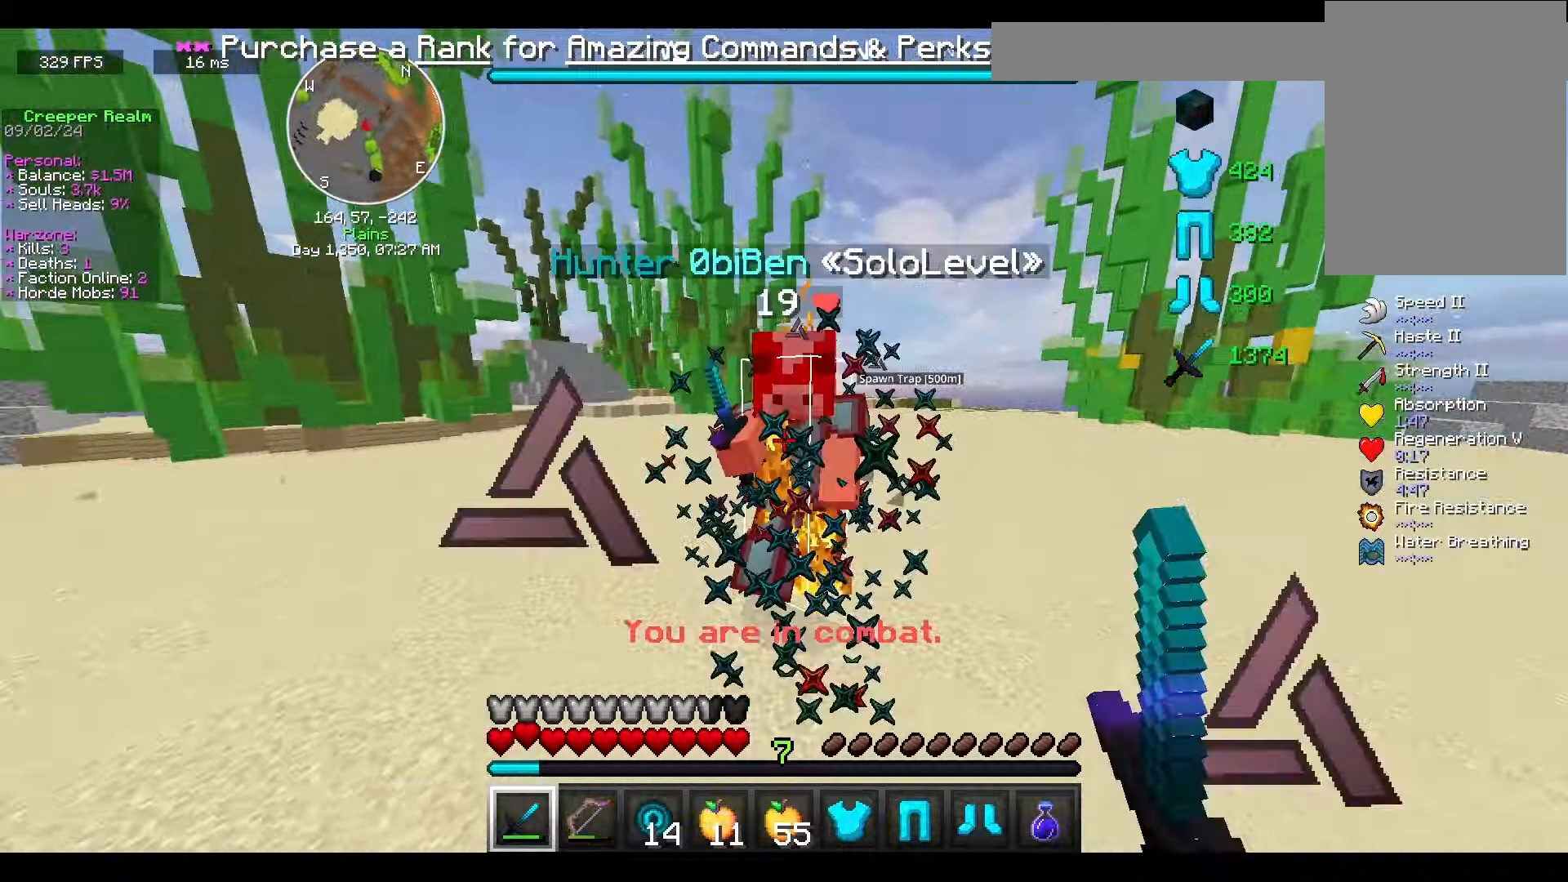
Gameplay with keyboard and mouse; each line is a JSON object with the keys and mouse buttons held at the frame after it. "events" lists presses ("down") and releases ("up") of "a", "d", "s", "space", "w", "mouse_left" and "mouse_right" between this image and that frame as [ms after this image, input, new state], when the widget could be followed in between. "mouse_left", "mouse_right" = the "left", "right" buttons of the "mouse" list. No other keys are recorded. Fast repeated clicks can show as one long hold. Mouse movement is not recorded.
{"keys": ["w"], "mouse": ["left"], "events": [[333, "d", "down"], [467, "d", "up"]]}
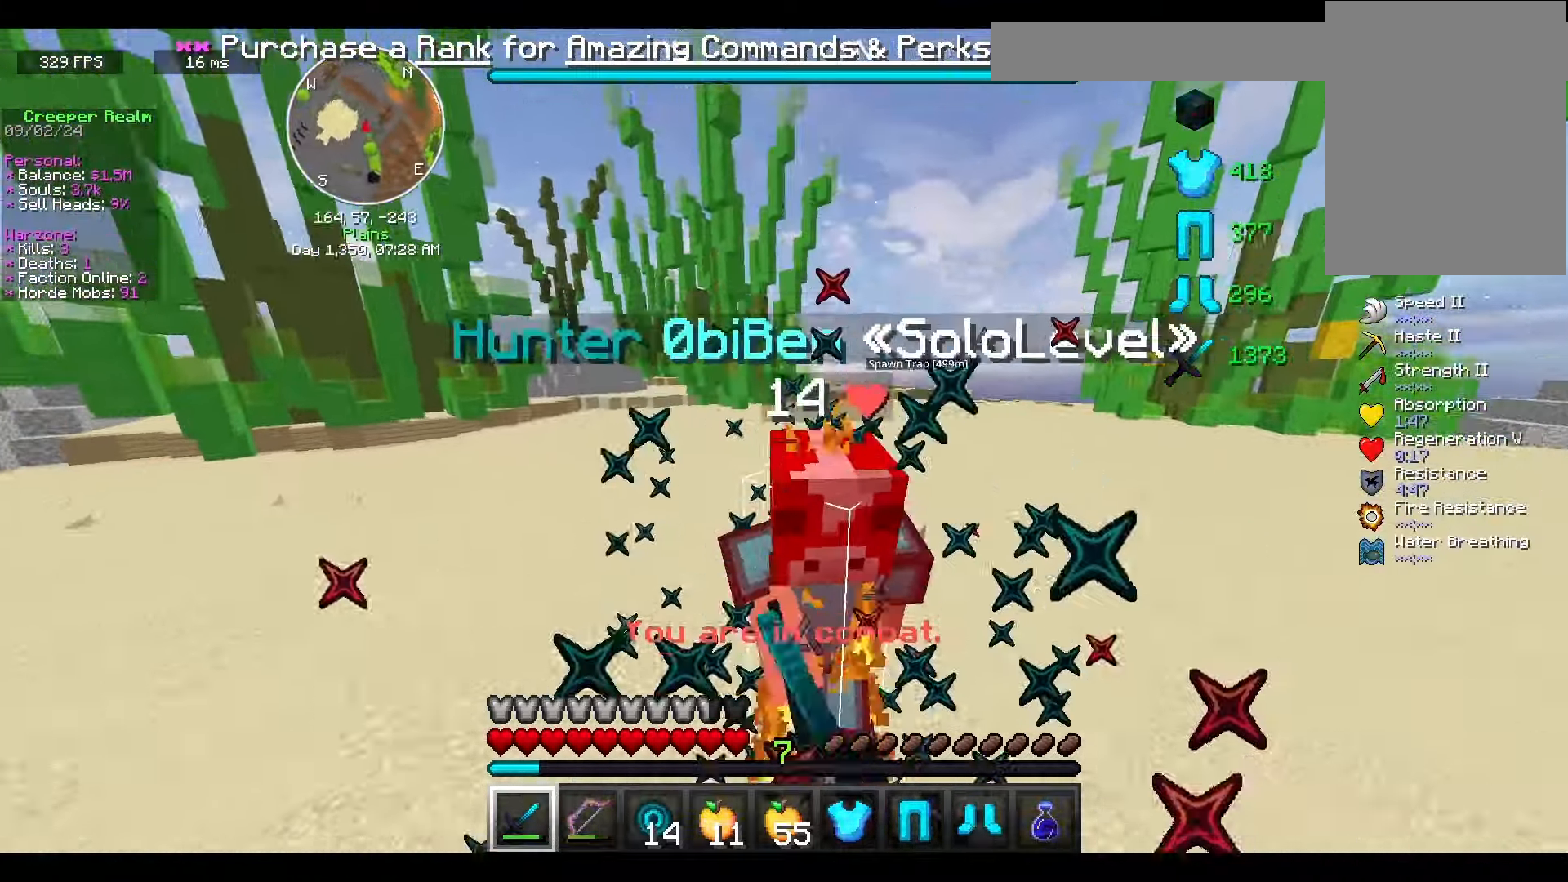
{"keys": ["w"], "mouse": ["left"], "events": []}
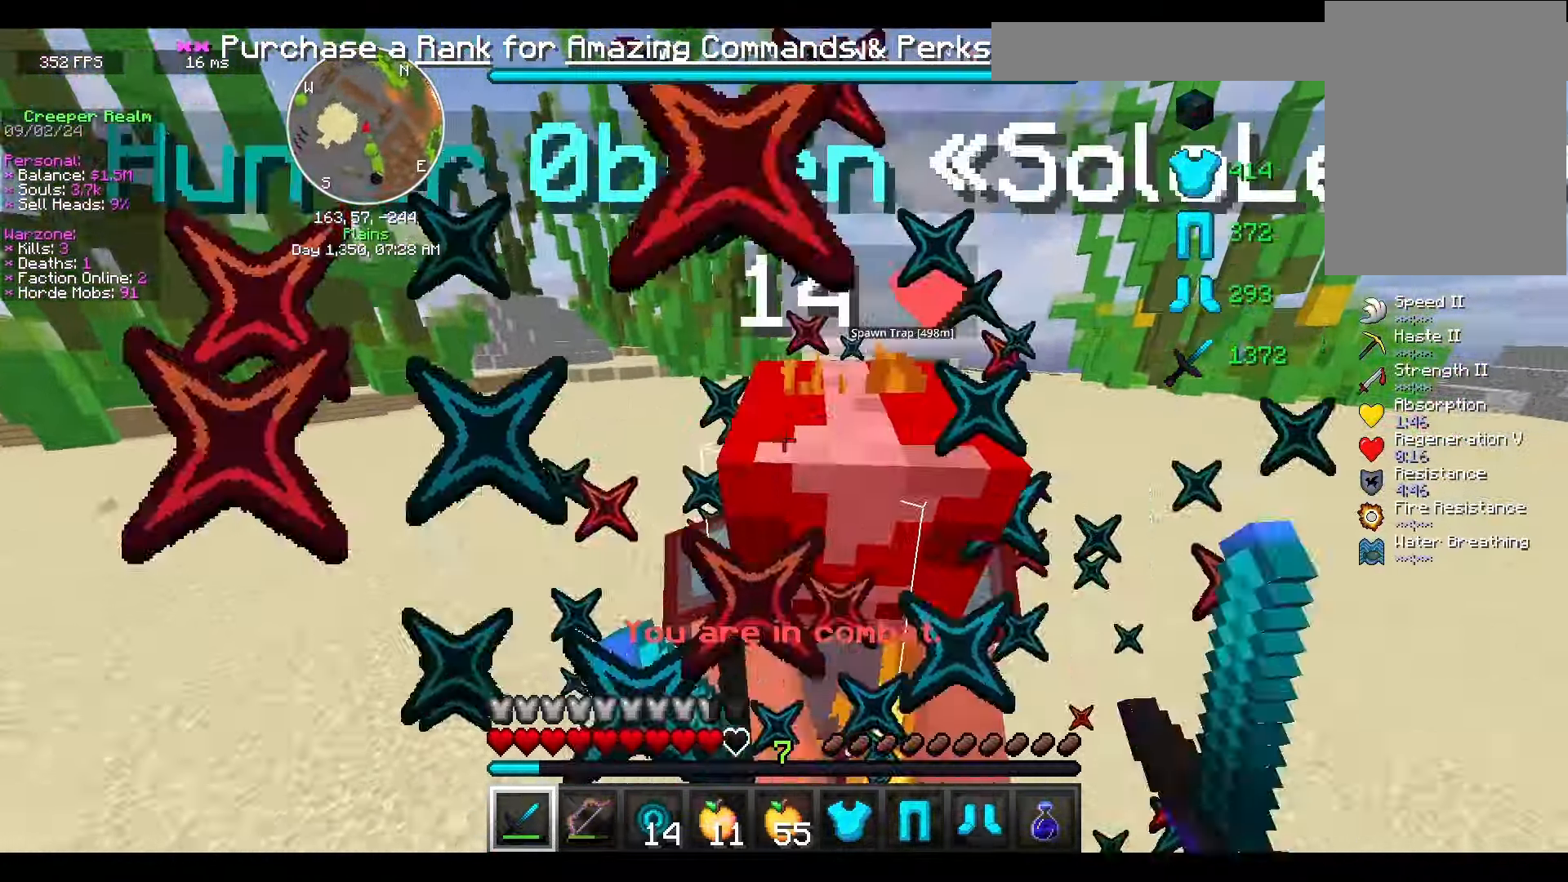
{"keys": ["w"], "mouse": ["left"], "events": []}
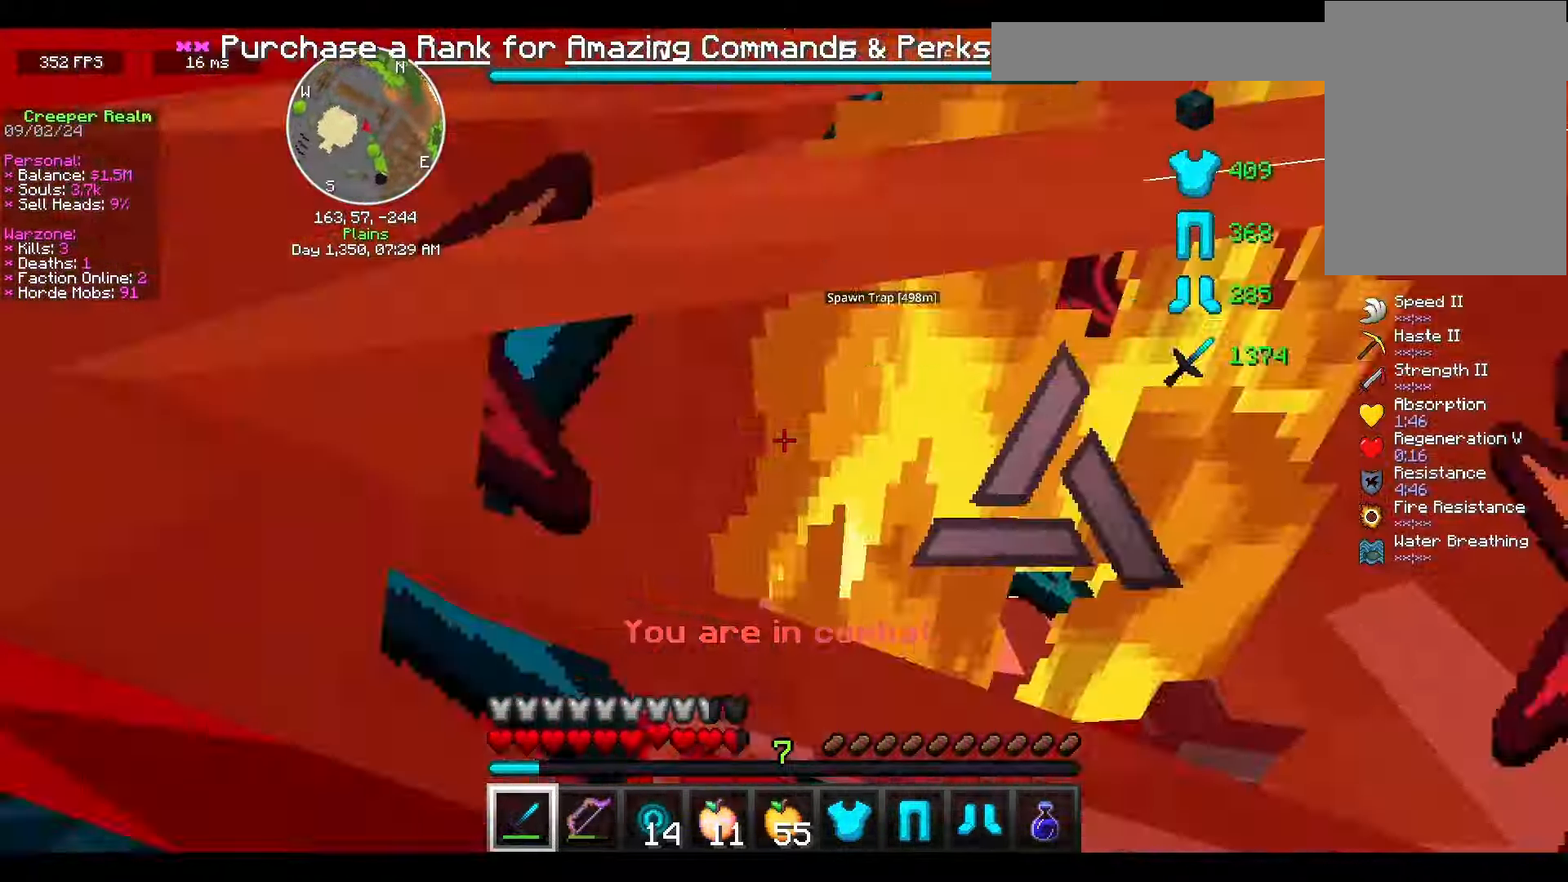
{"keys": [], "mouse": ["left"], "events": [[133, "w", "up"], [333, "w", "down"], [467, "w", "up"]]}
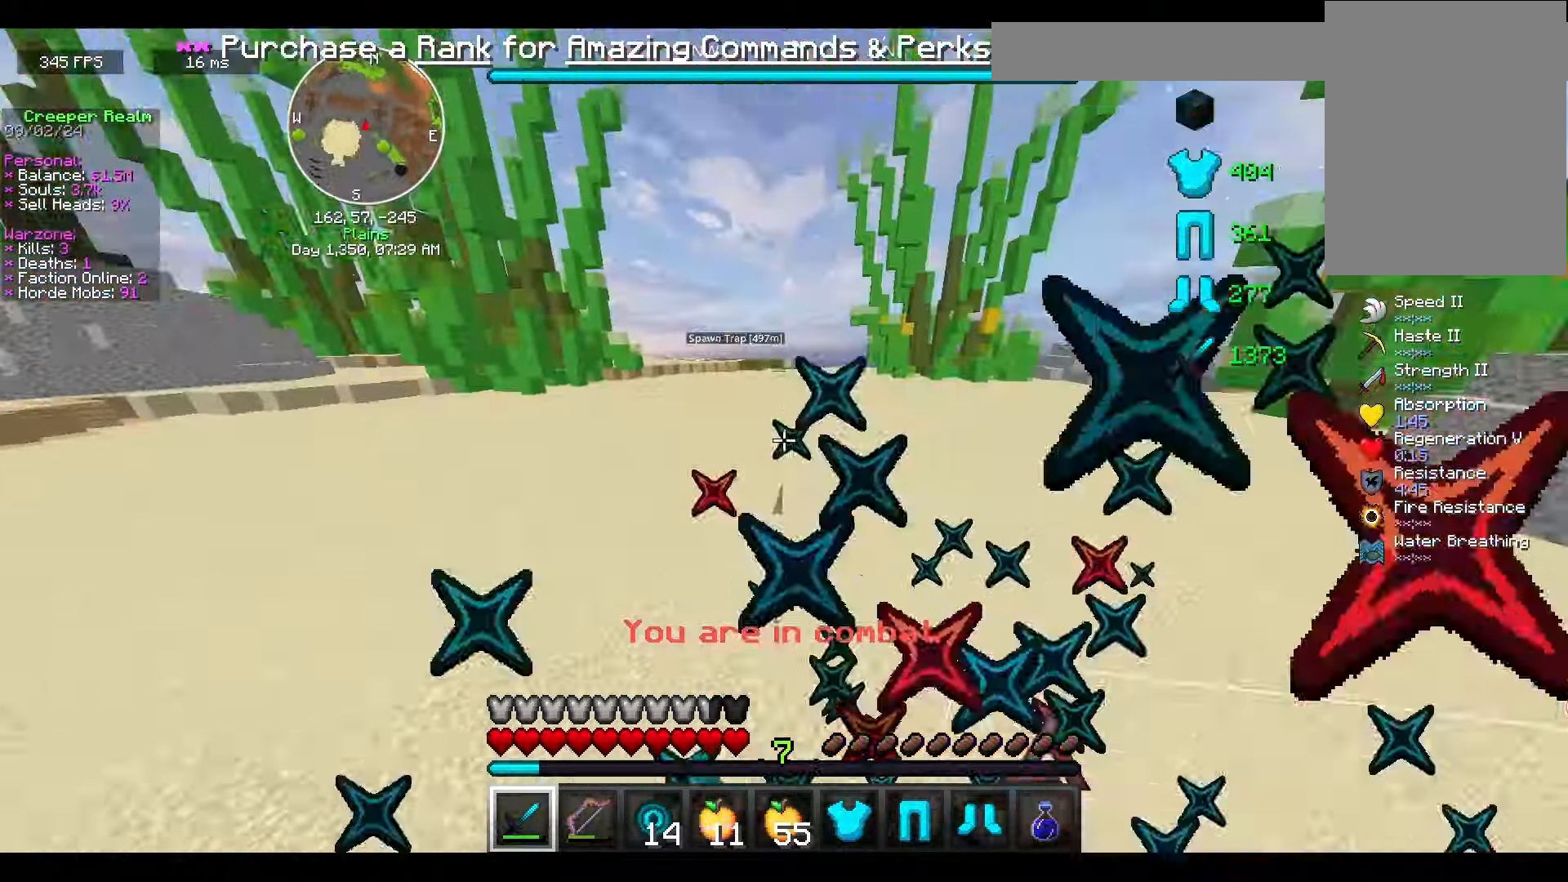
{"keys": ["d", "w"], "mouse": ["left"], "events": [[100, "d", "down"], [300, "w", "down"]]}
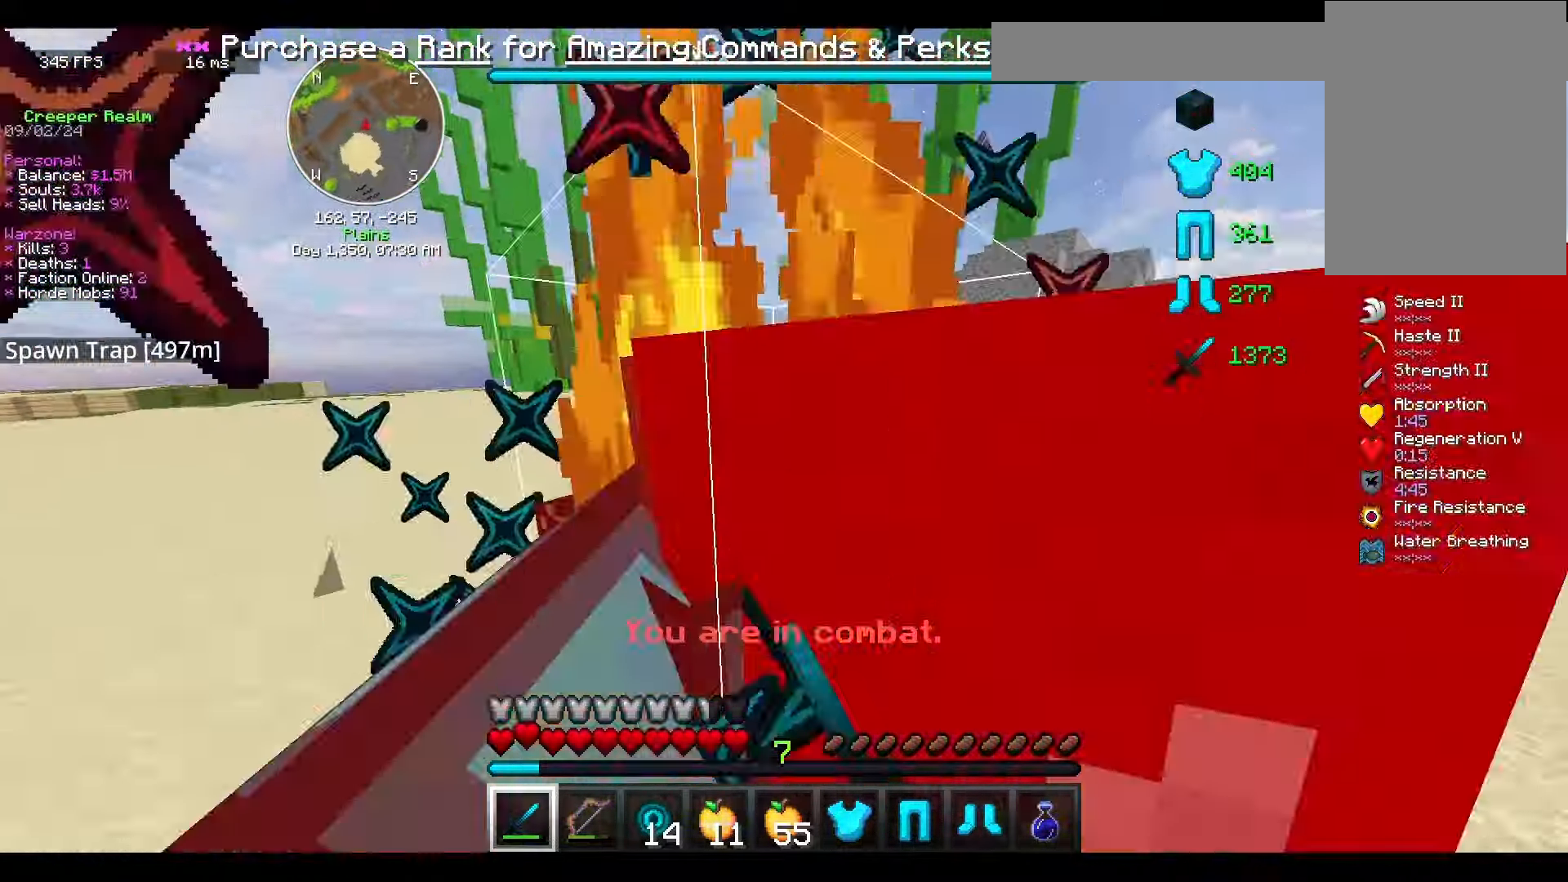
{"keys": ["a"], "mouse": ["left"], "events": [[33, "d", "up"], [100, "d", "down"], [167, "w", "up"], [300, "s", "down"], [434, "a", "down"], [434, "d", "up"], [500, "s", "up"]]}
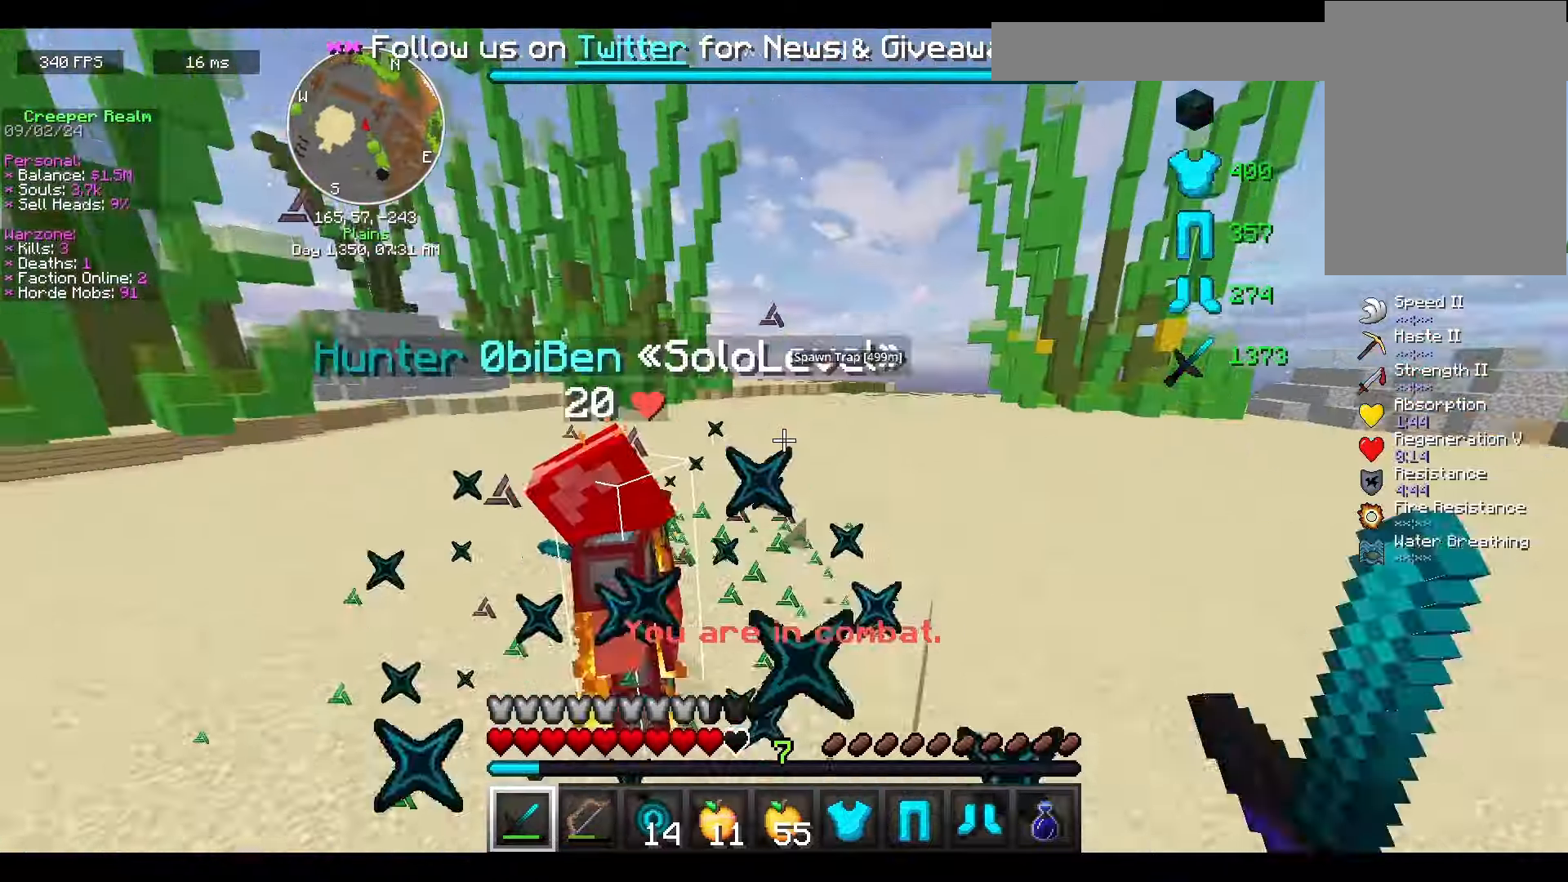
{"keys": ["a", "w"], "mouse": ["left"], "events": [[67, "w", "down"]]}
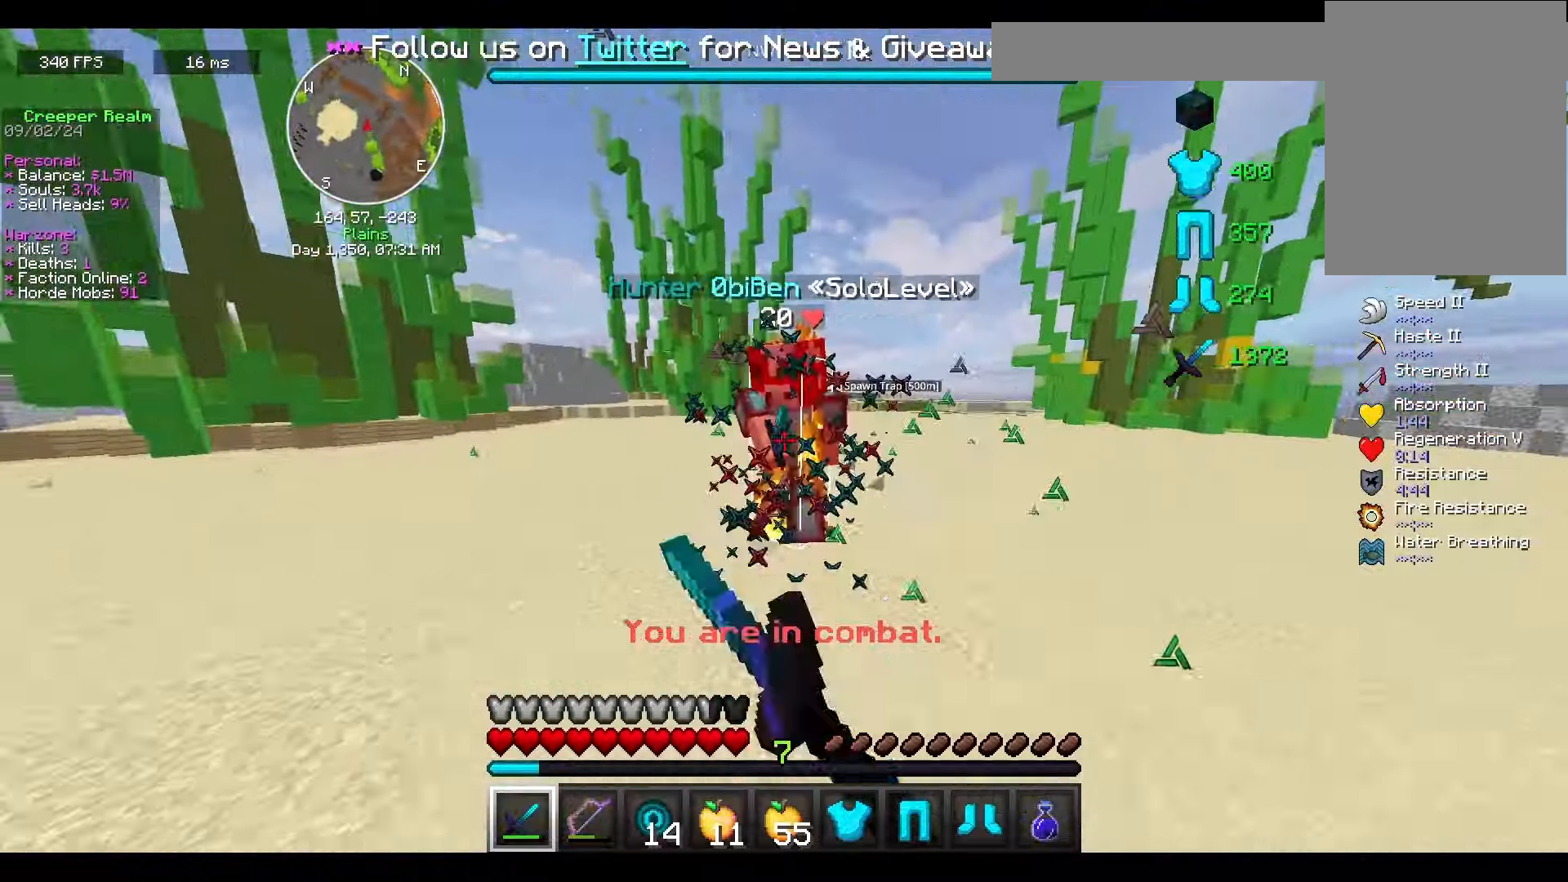
{"keys": ["w"], "mouse": ["left"], "events": [[334, "a", "up"]]}
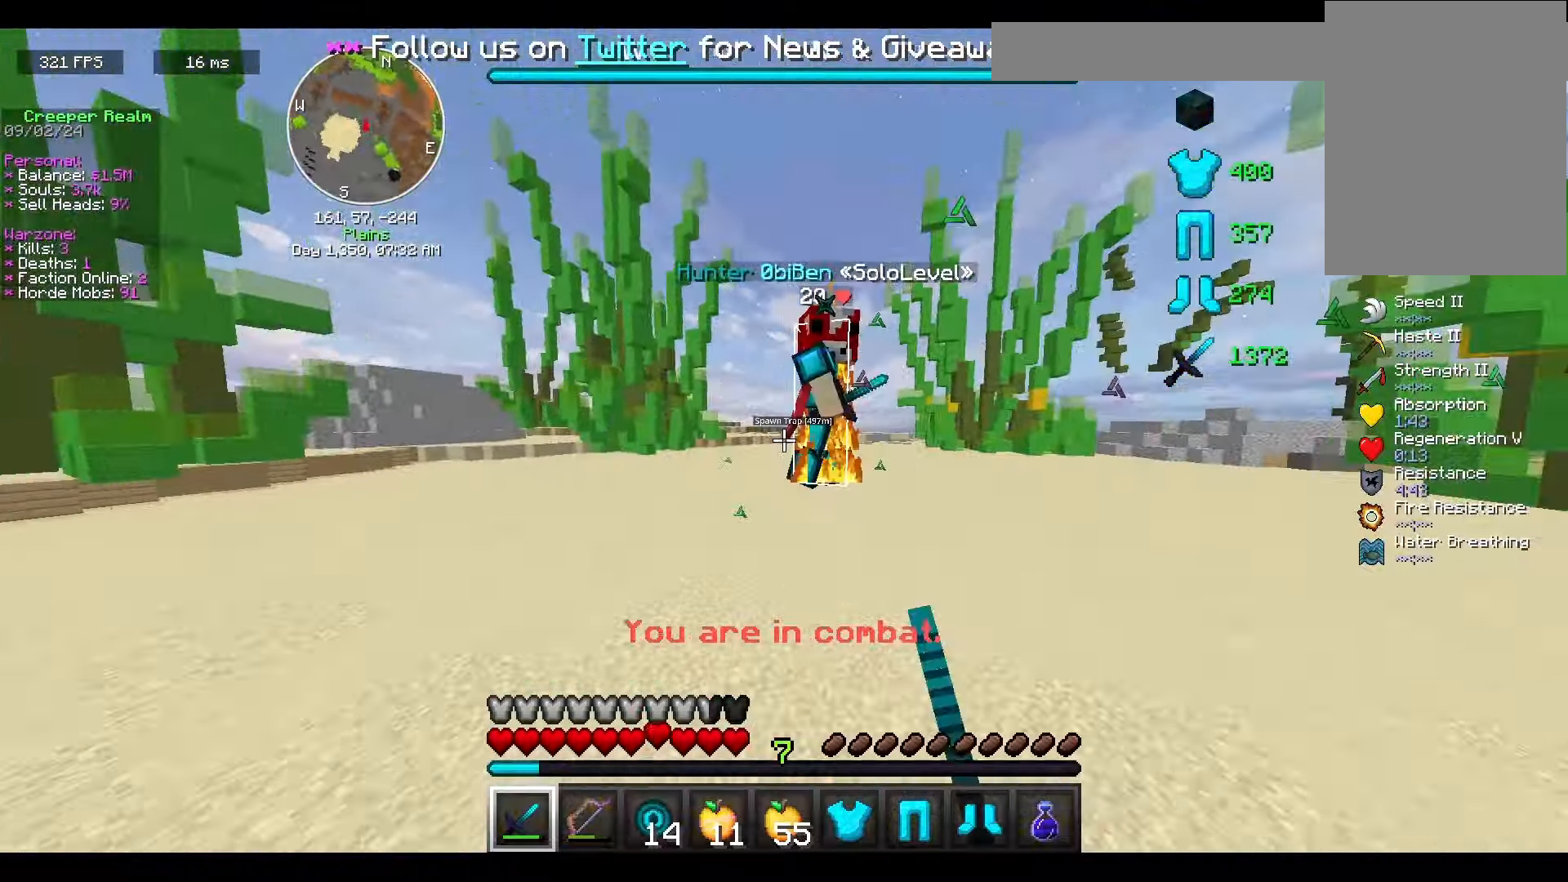
{"keys": ["d"], "mouse": ["left"], "events": [[134, "d", "down"], [400, "w", "up"]]}
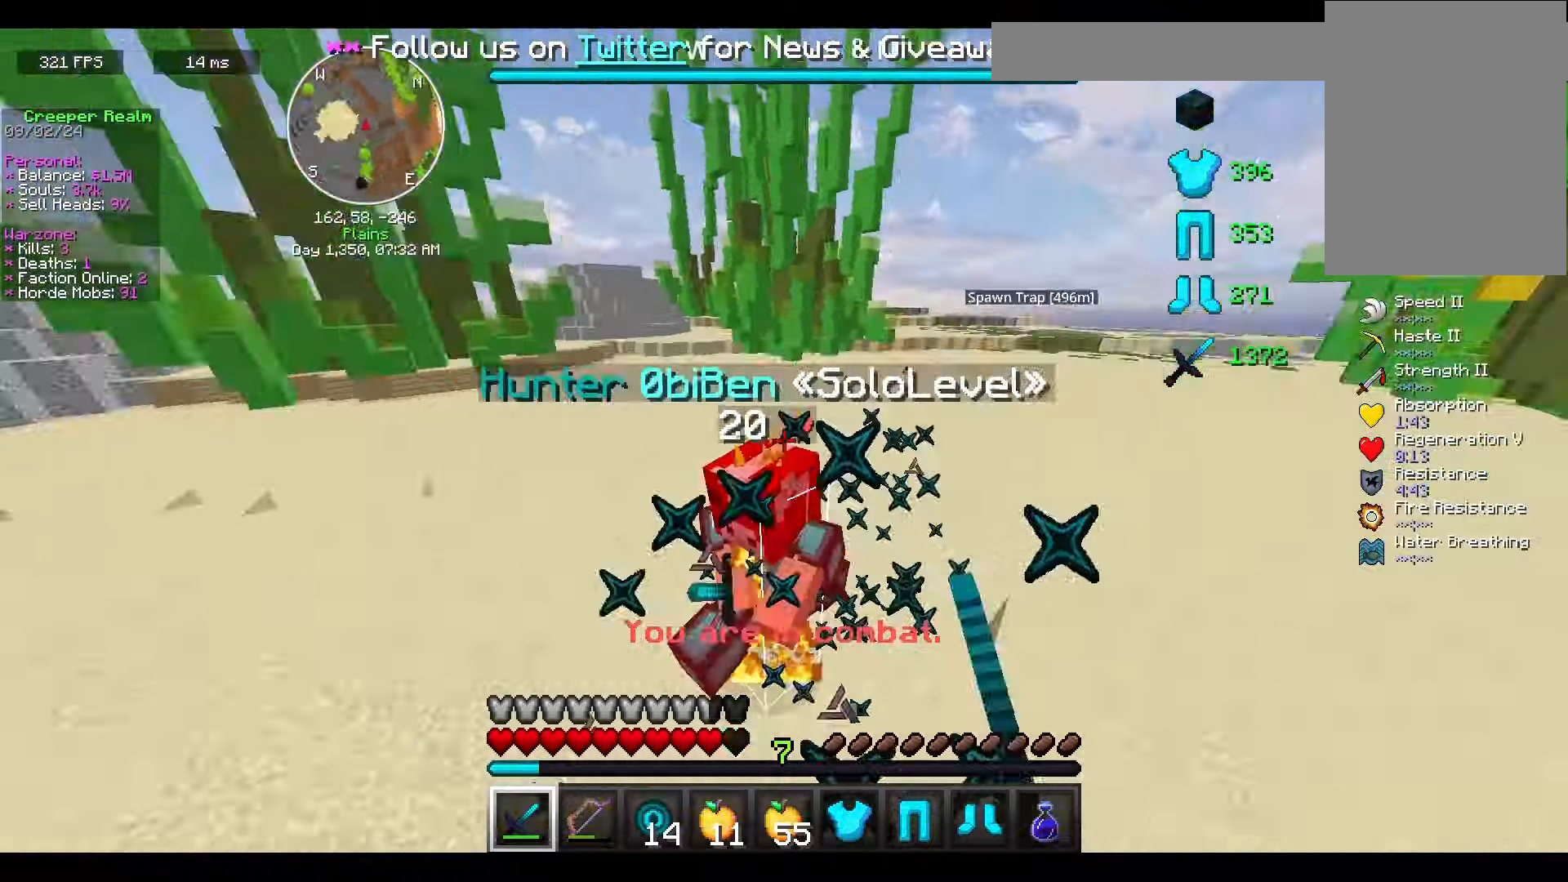
{"keys": ["w"], "mouse": ["left"], "events": [[67, "w", "down"], [234, "d", "up"]]}
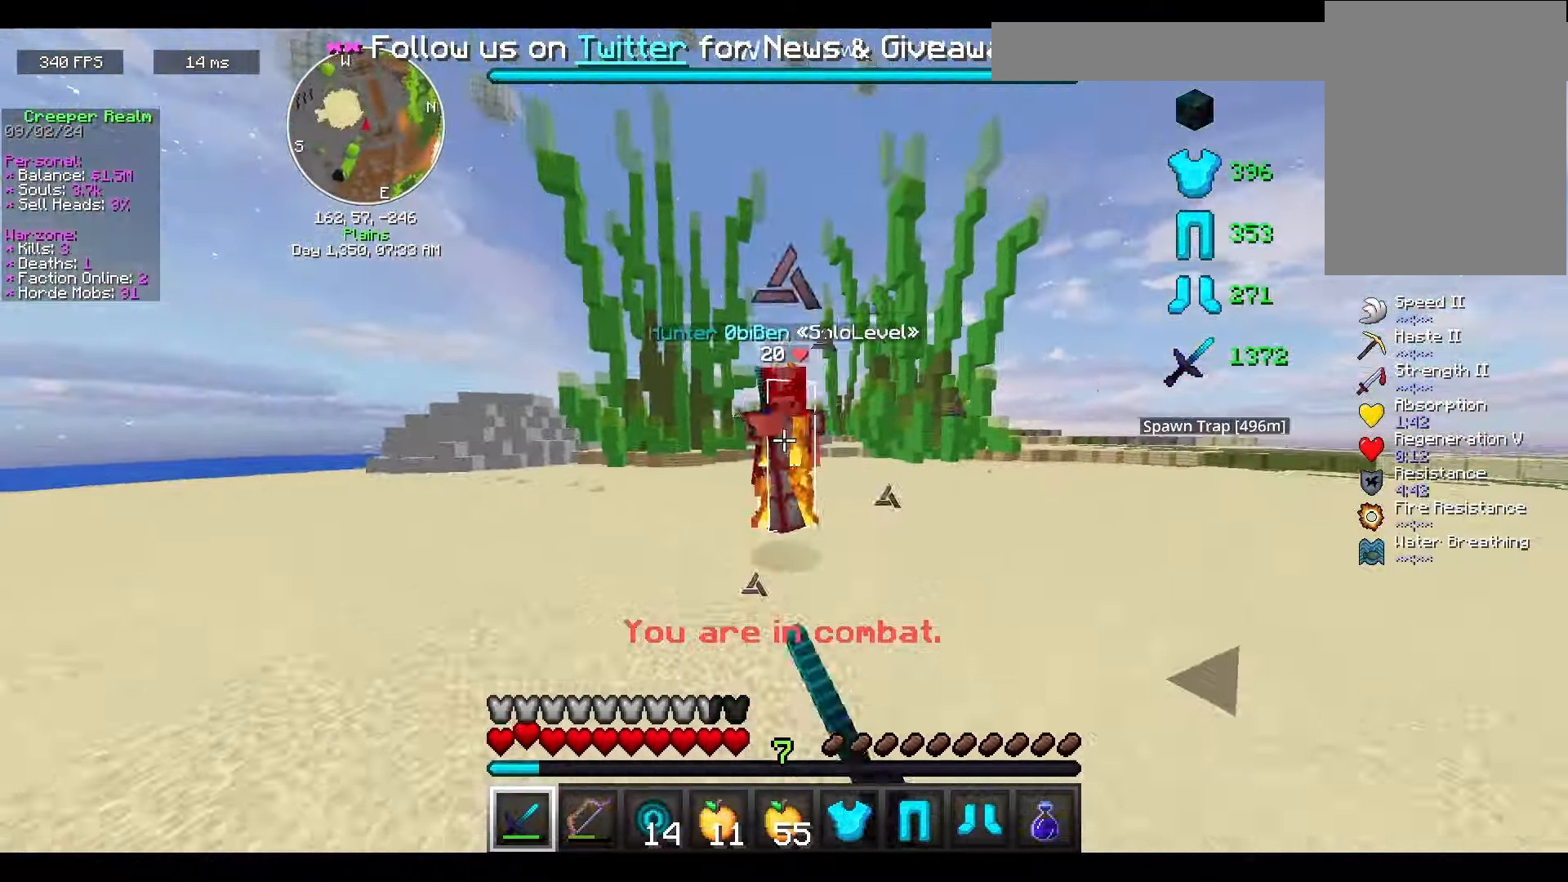
{"keys": ["a", "w"], "mouse": ["left"], "events": [[200, "a", "down"], [400, "mouse_left", "up"], [467, "mouse_left", "down"]]}
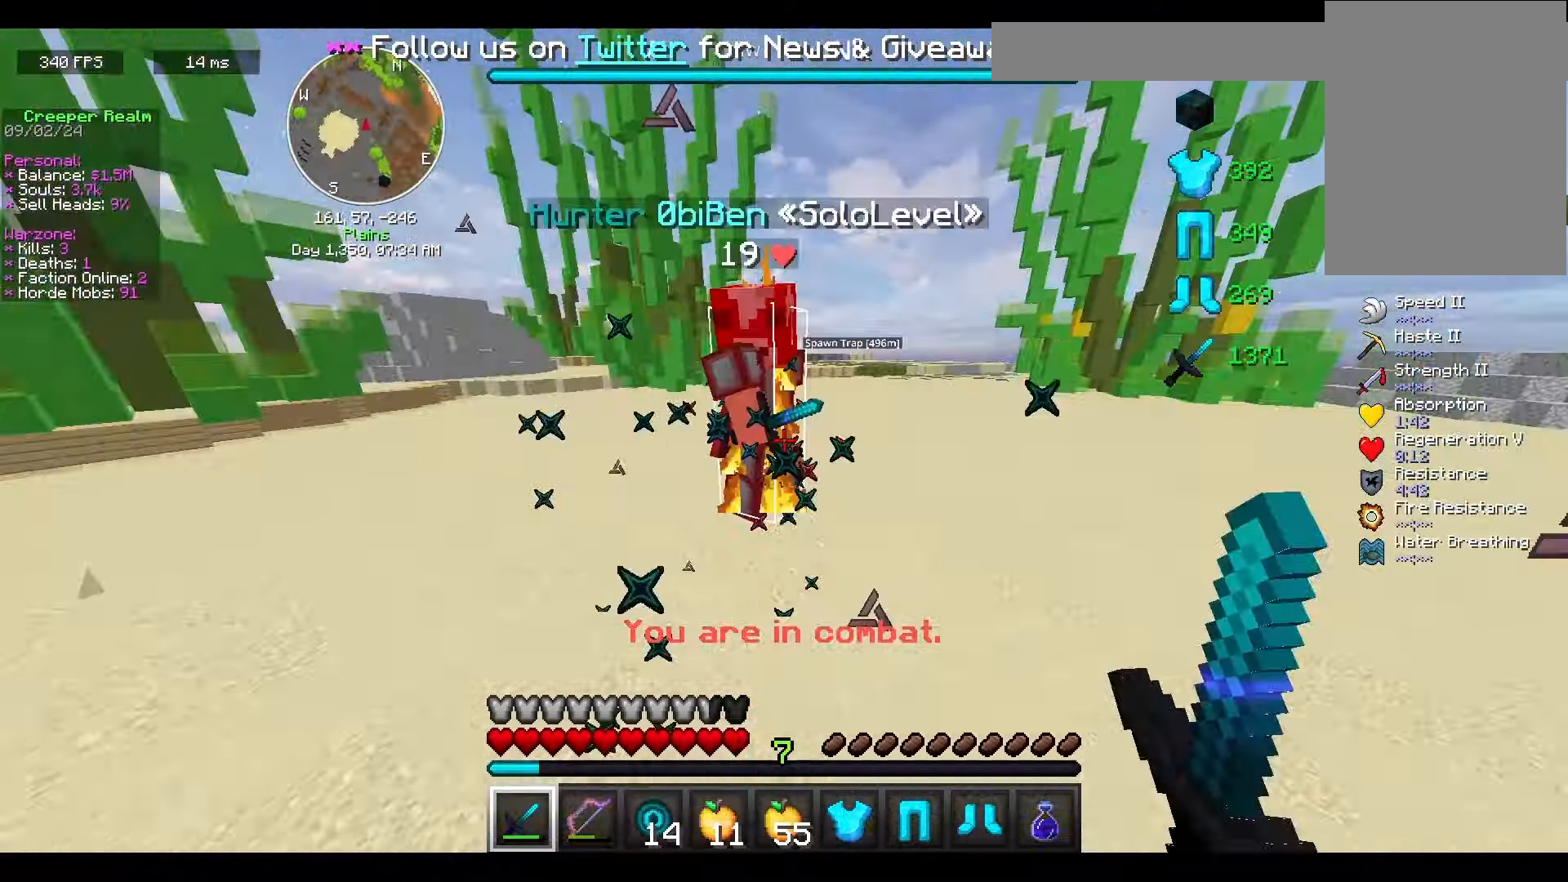
{"keys": ["a", "w"], "mouse": ["left"], "events": []}
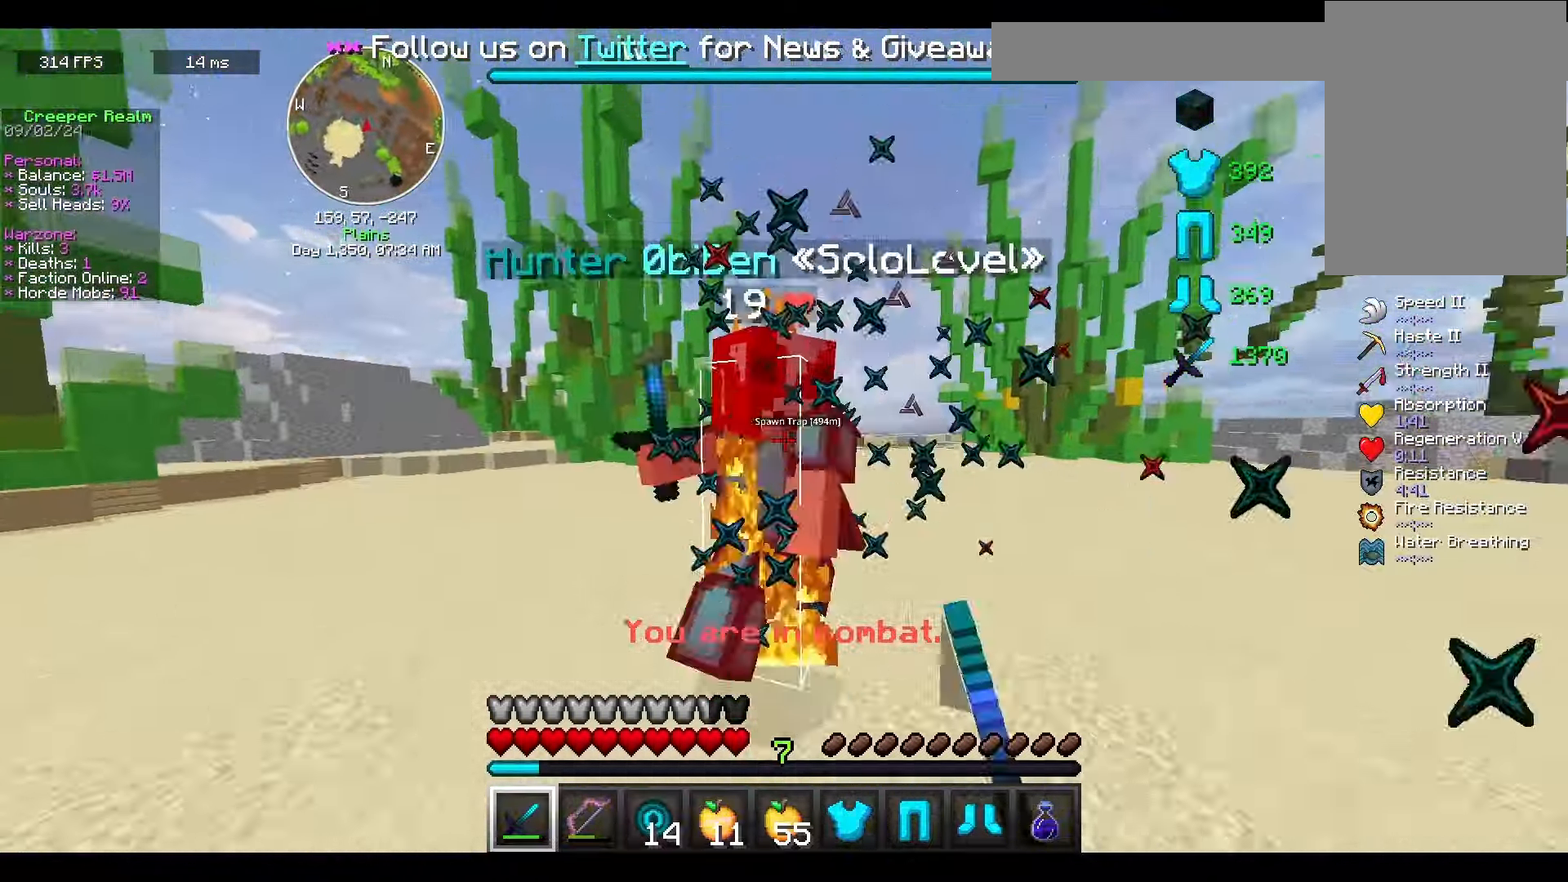
{"keys": ["w"], "mouse": ["left"], "events": [[67, "a", "up"], [100, "d", "down"], [167, "mouse_left", "up"], [267, "mouse_left", "down"], [267, "w", "up"], [367, "w", "down"], [434, "d", "up"]]}
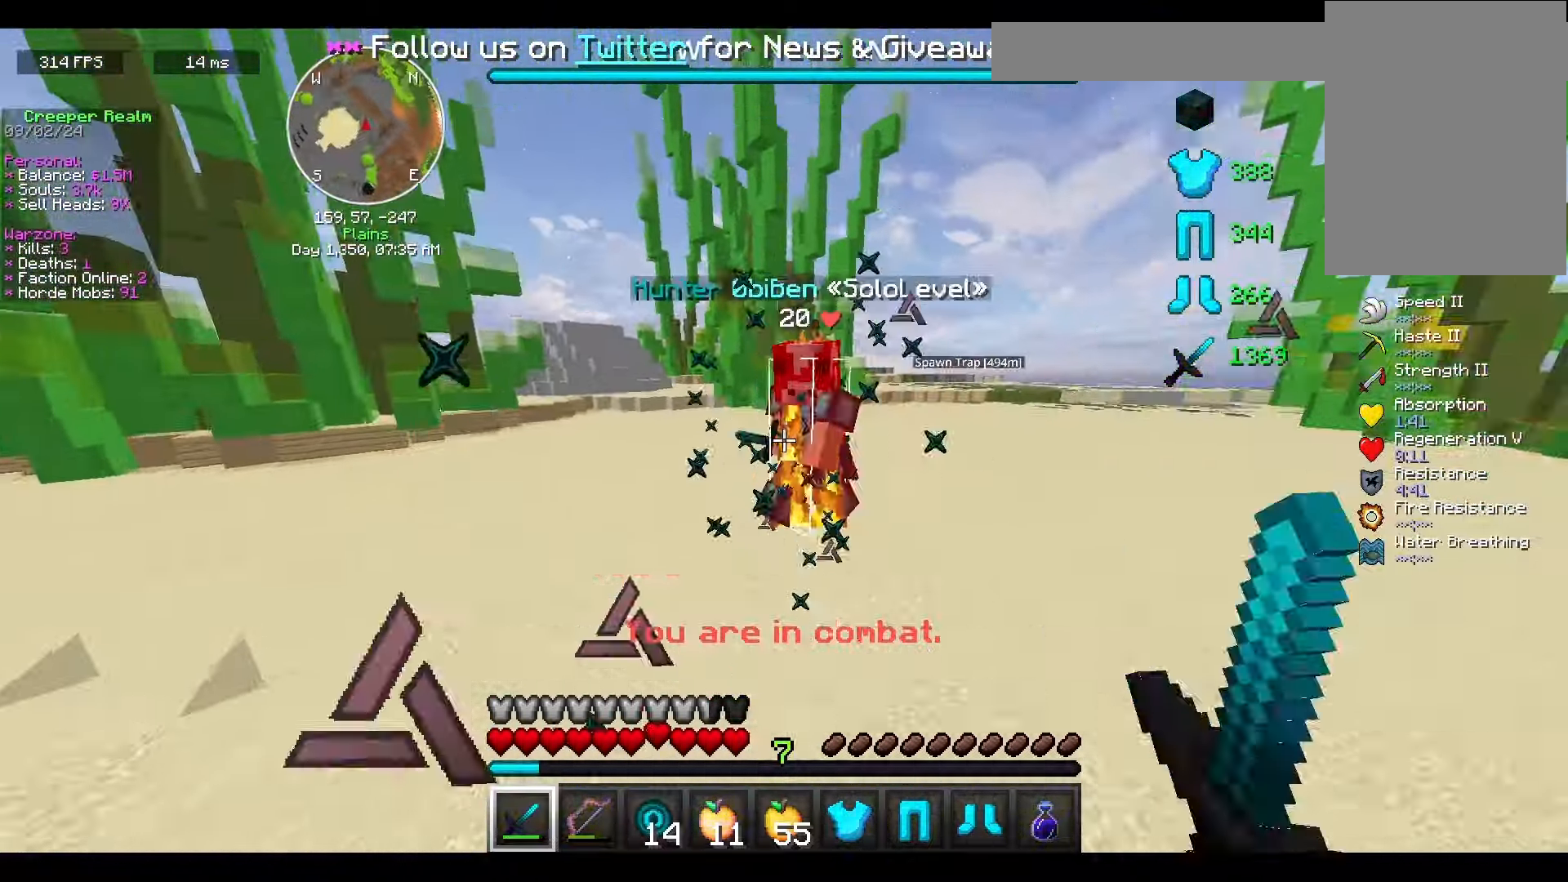
{"keys": ["w"], "mouse": ["left"], "events": []}
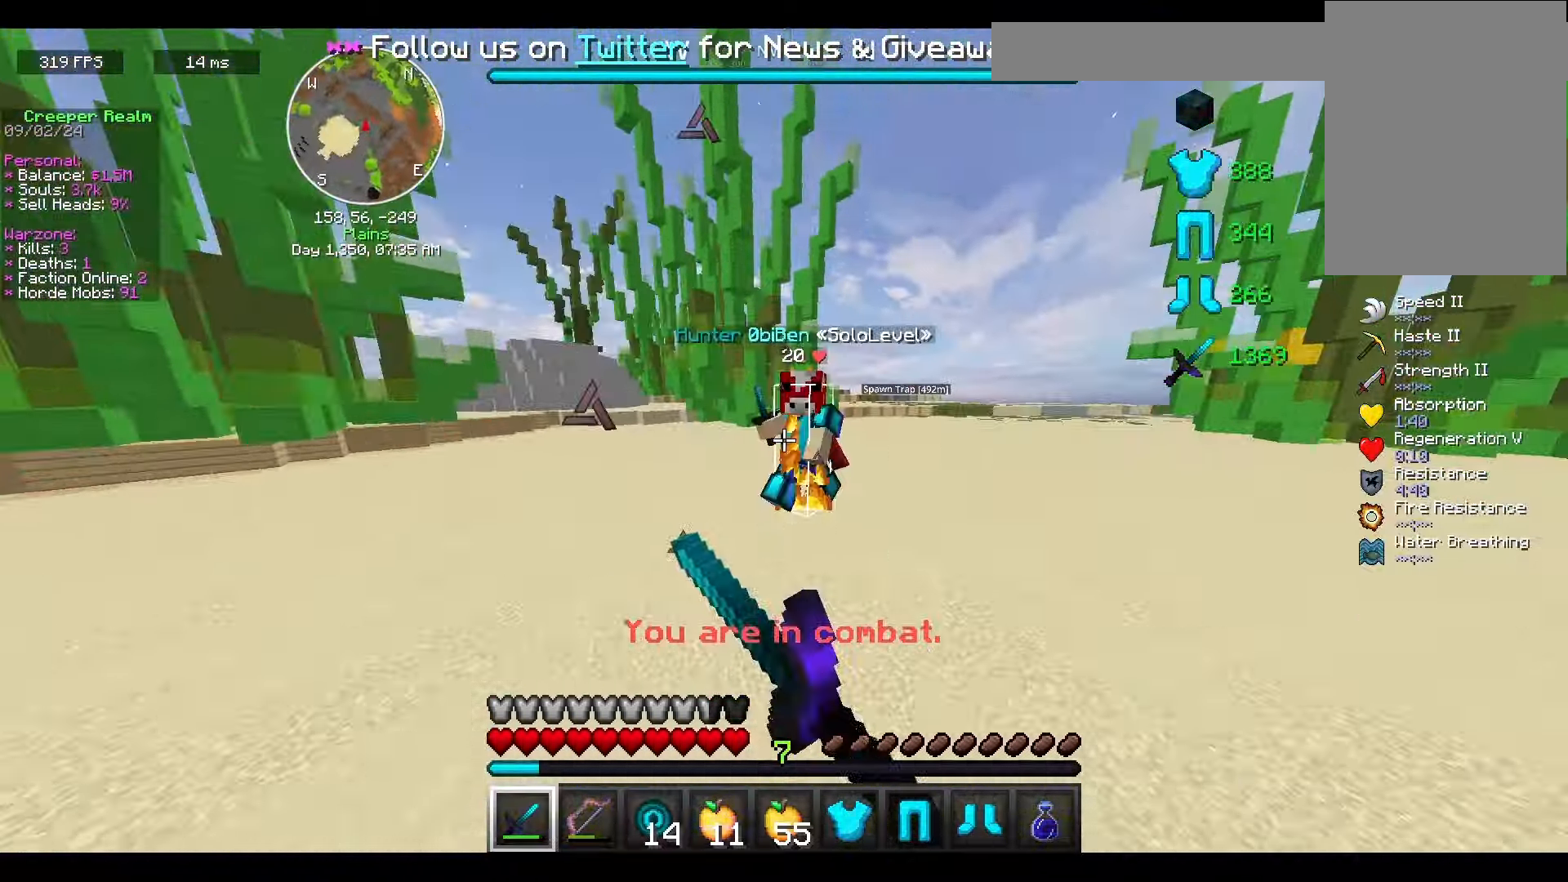
{"keys": ["d", "w"], "mouse": ["left"], "events": [[167, "d", "down"]]}
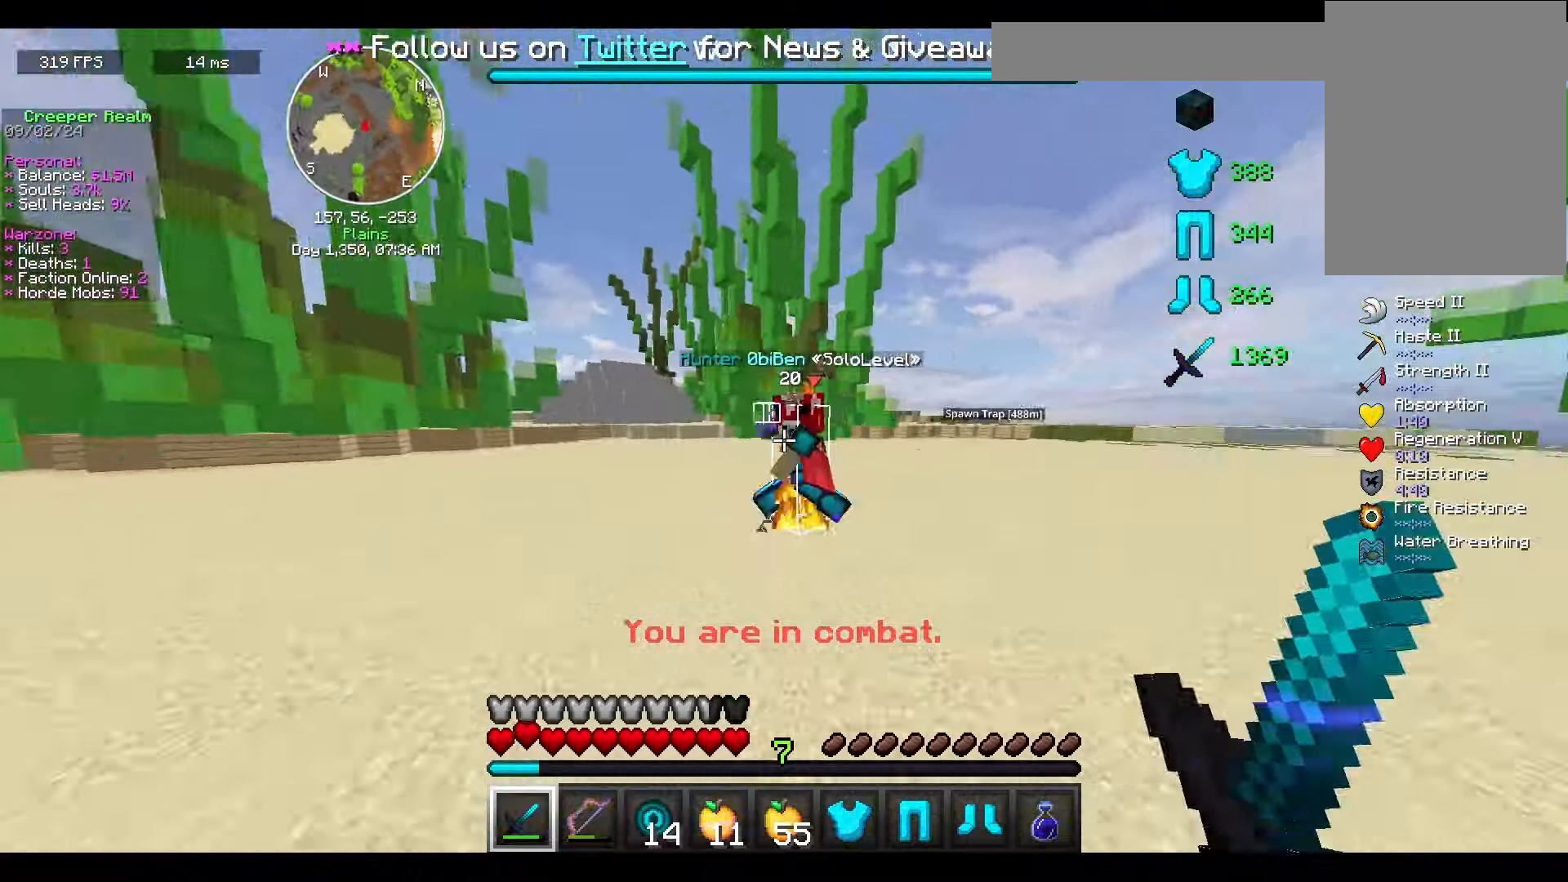
{"keys": ["d", "w"], "mouse": ["left"], "events": [[200, "mouse_left", "up"], [333, "mouse_left", "down"]]}
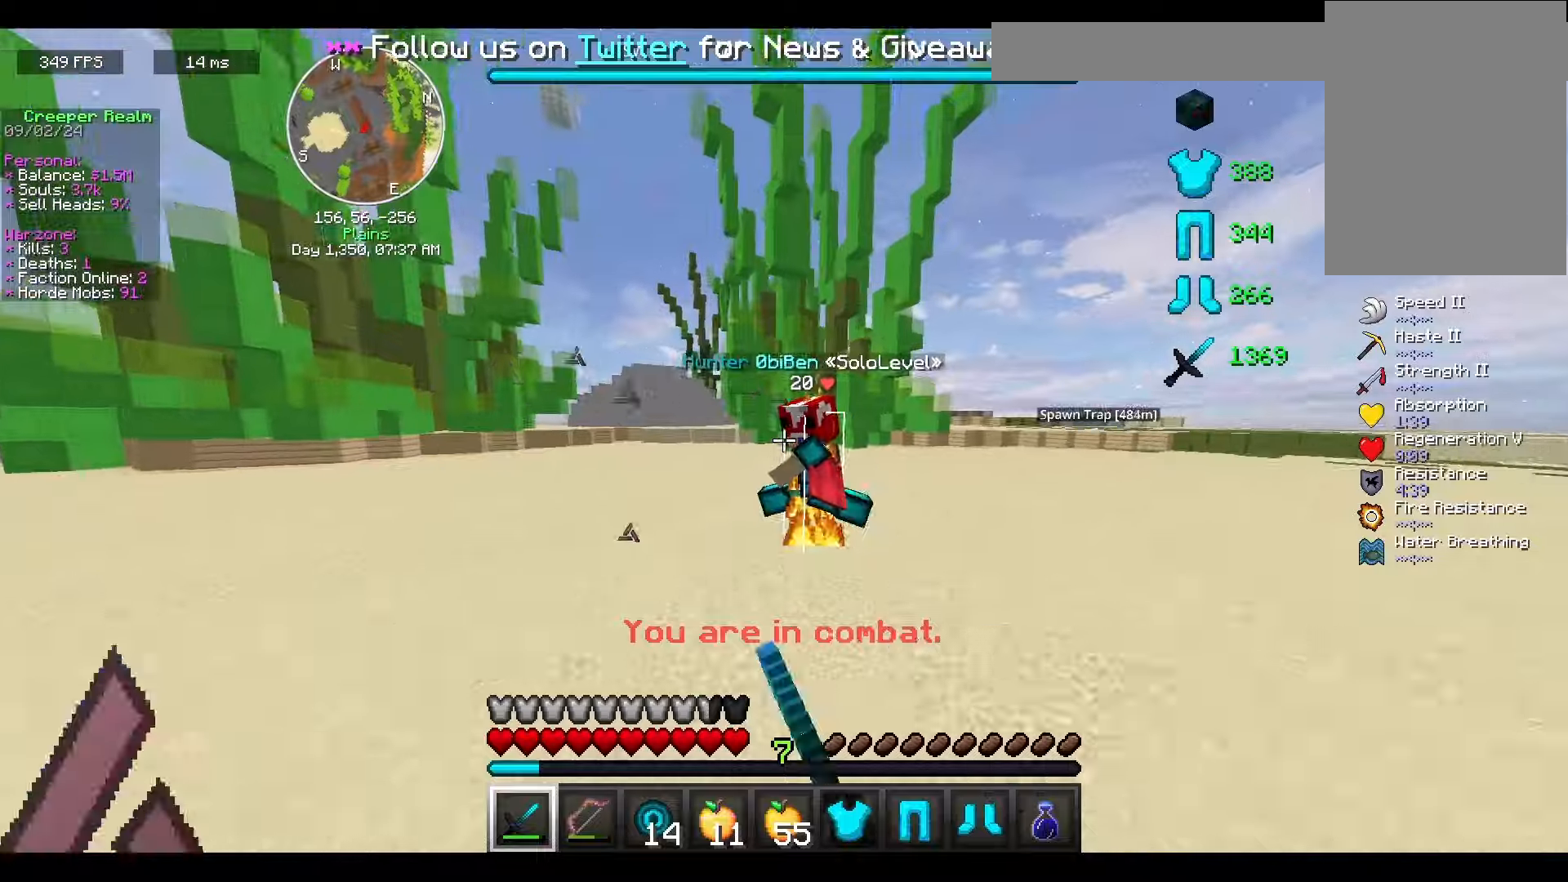
{"keys": ["d", "w"], "mouse": ["left"], "events": []}
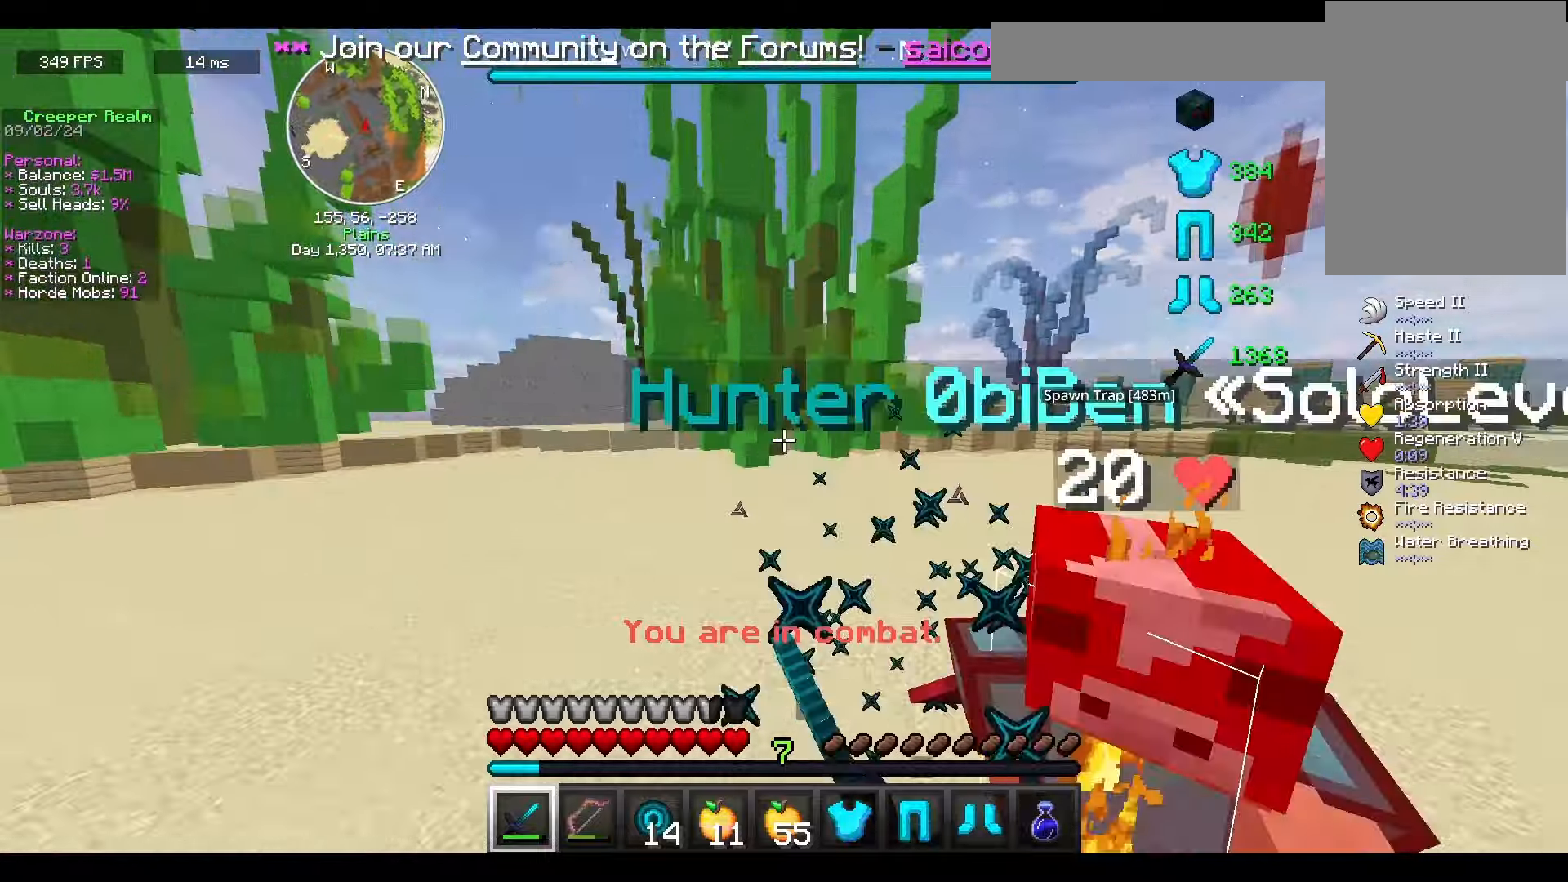
{"keys": ["w"], "mouse": ["left"], "events": [[33, "w", "up"], [100, "s", "down"], [300, "s", "up"], [366, "w", "down"], [500, "d", "up"]]}
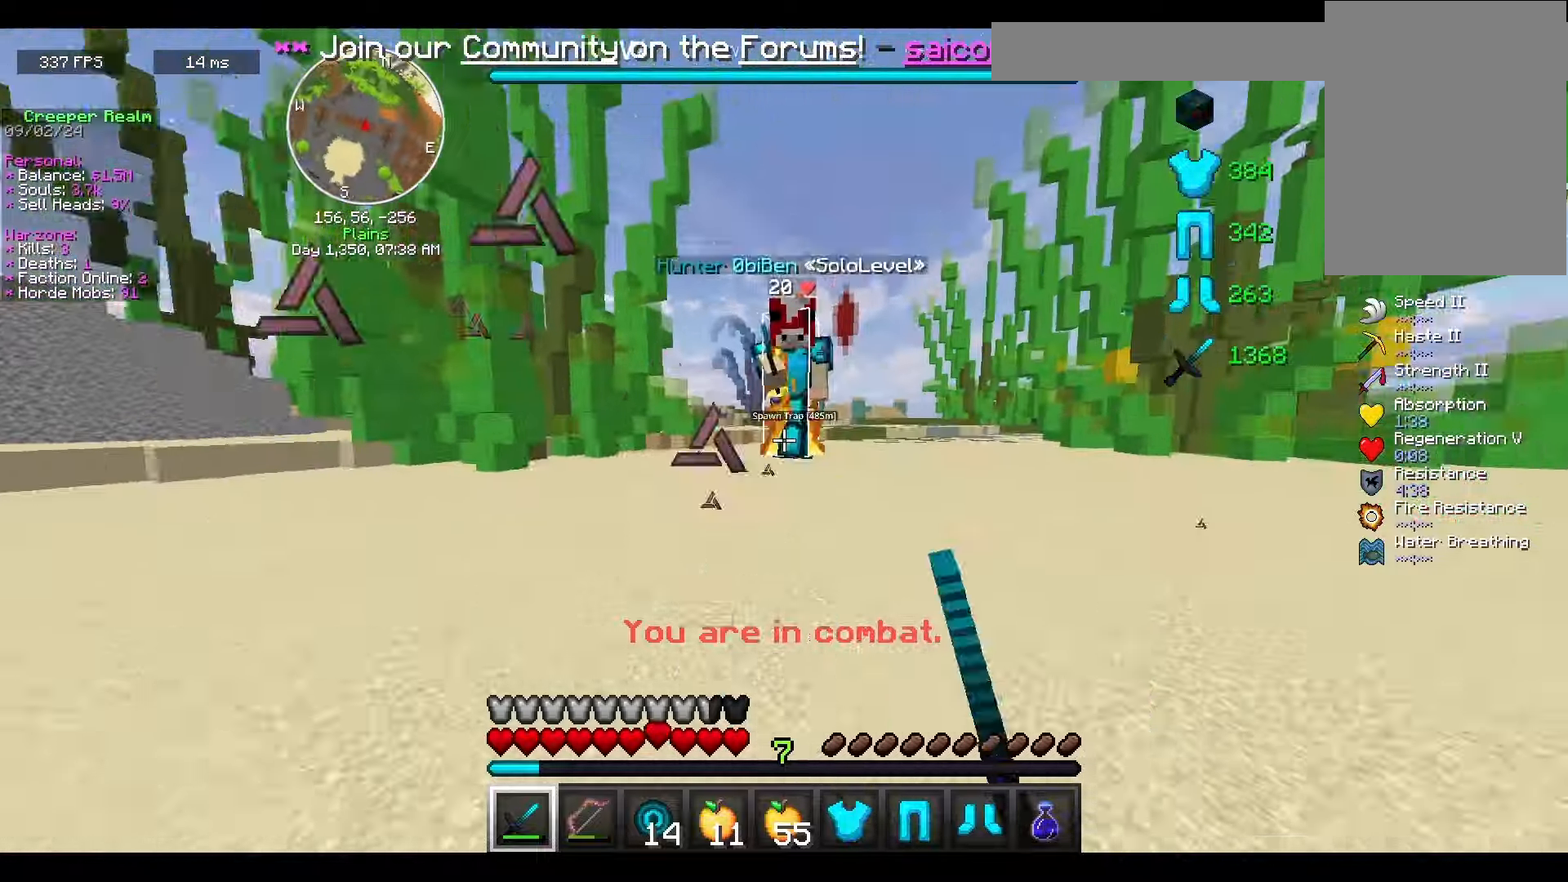
{"keys": ["d", "w"], "mouse": ["left"], "events": [[266, "d", "down"]]}
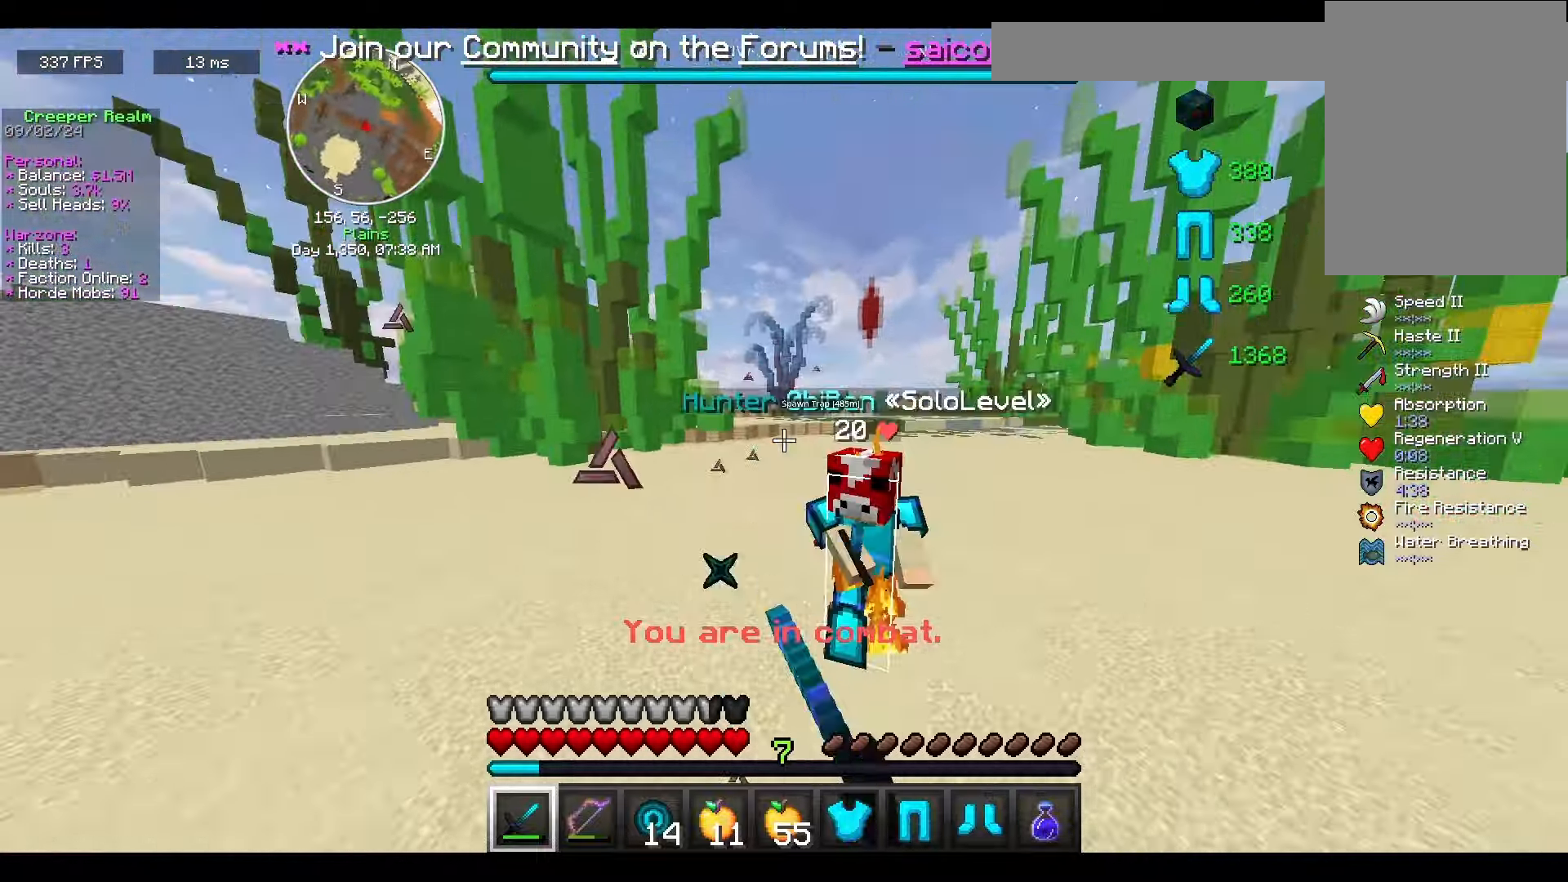
{"keys": ["d", "w"], "mouse": ["left"], "events": []}
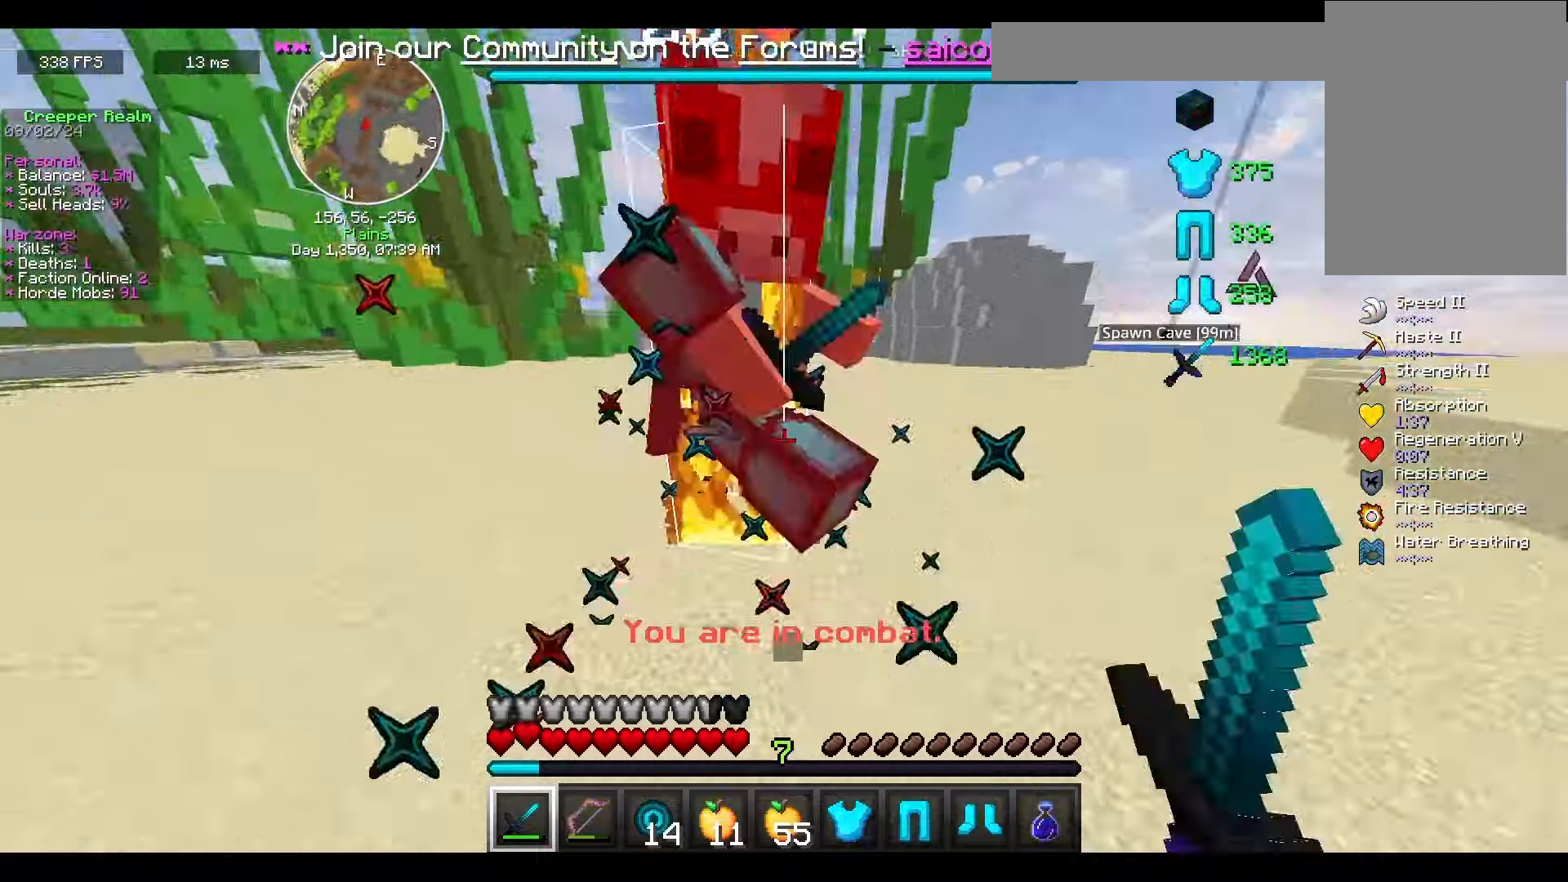
{"keys": ["d", "w"], "mouse": ["left"], "events": []}
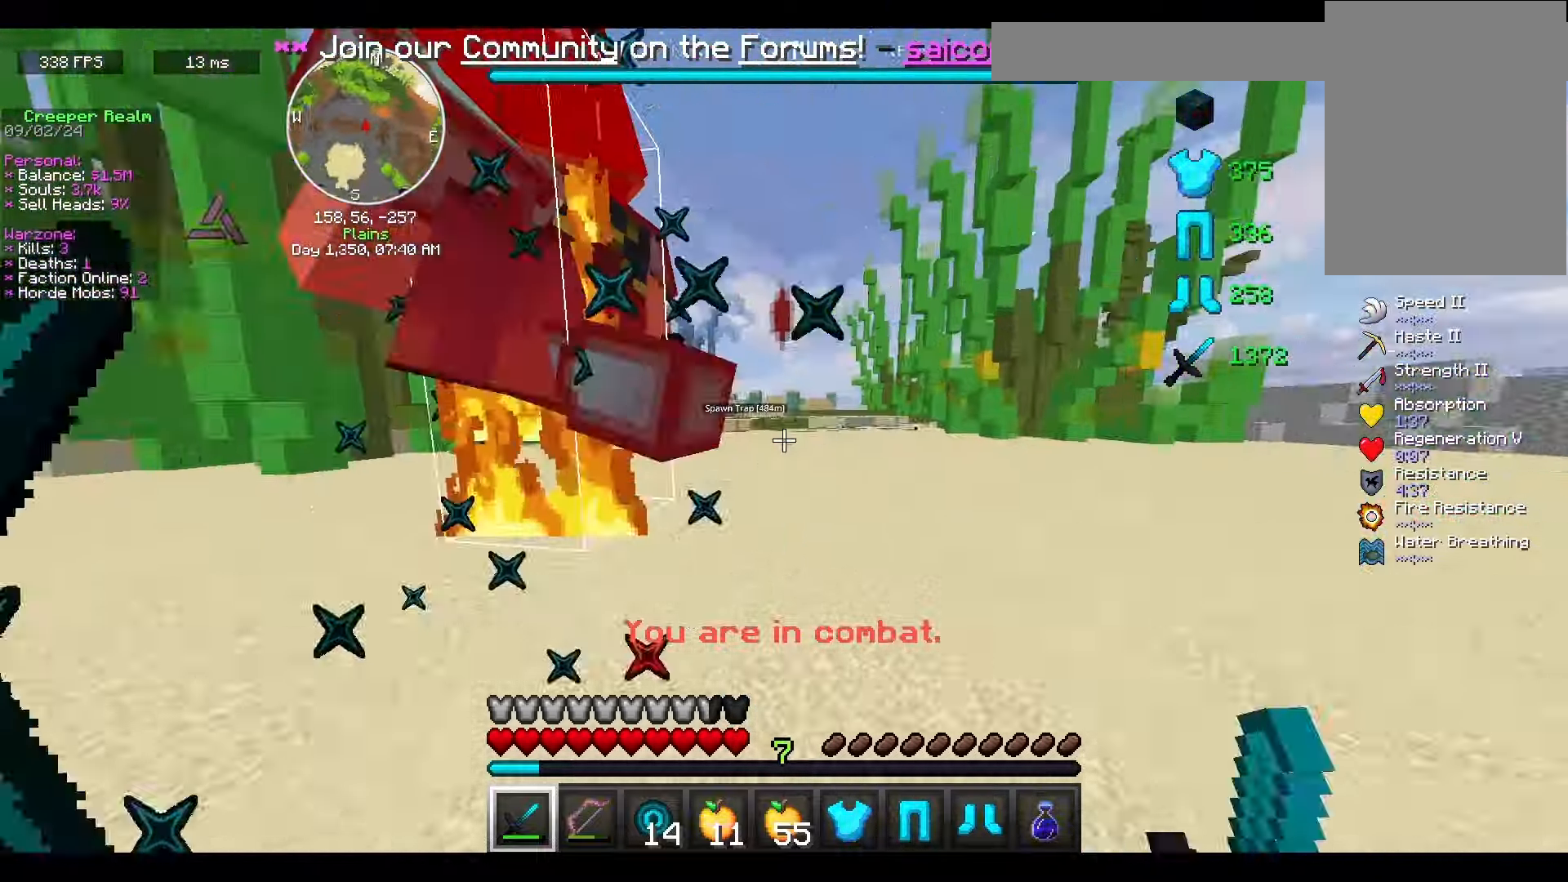
{"keys": ["d"], "mouse": ["left"], "events": [[366, "w", "up"]]}
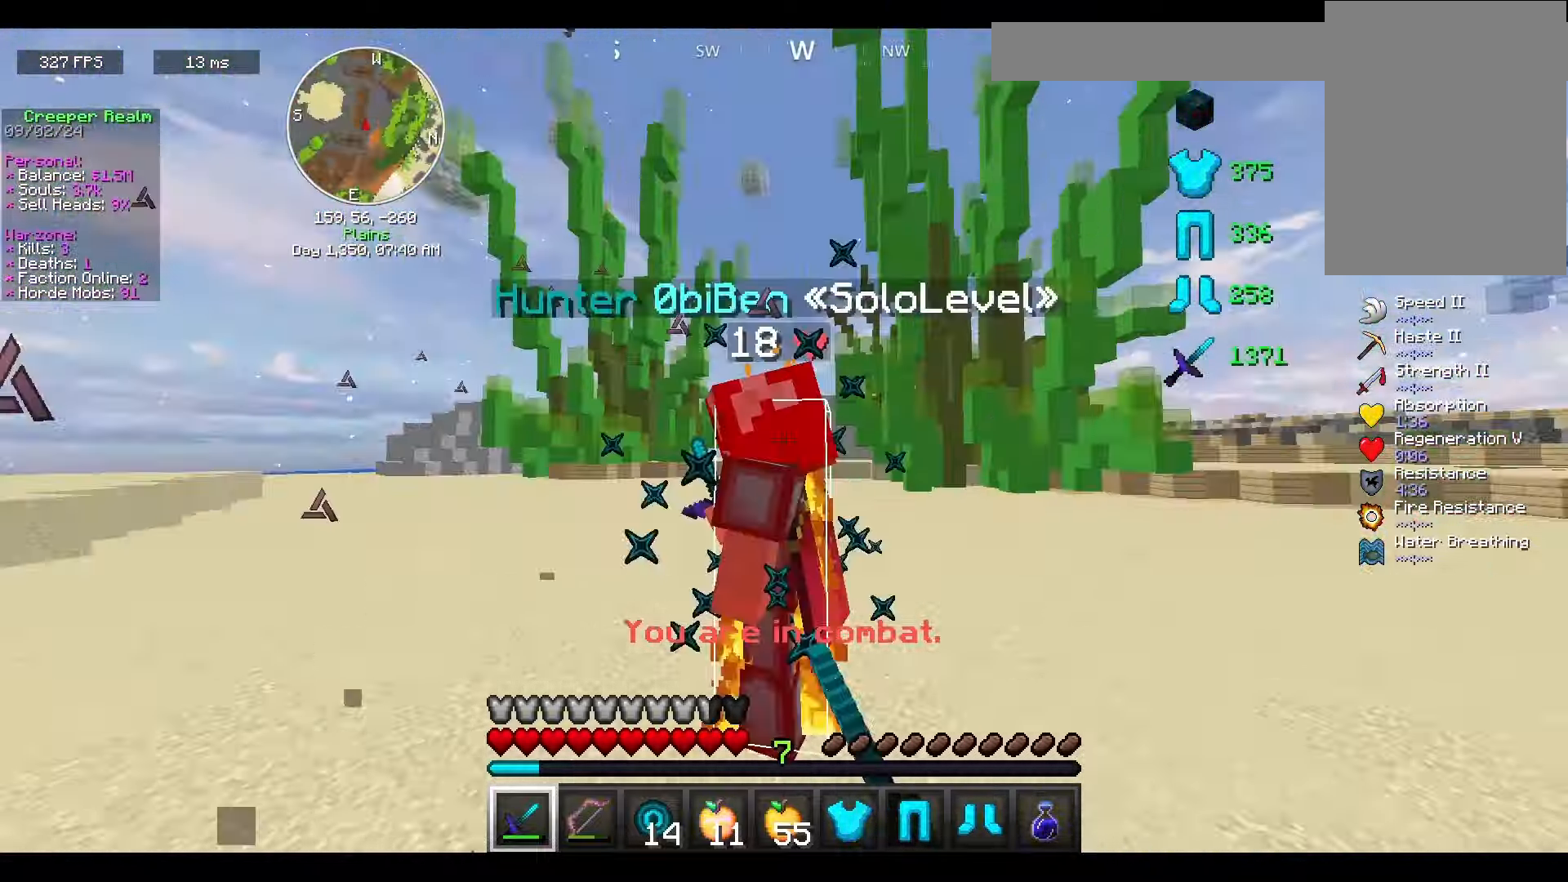
{"keys": ["a", "w"], "mouse": ["left"], "events": [[133, "w", "down"], [233, "d", "up"], [266, "a", "down"]]}
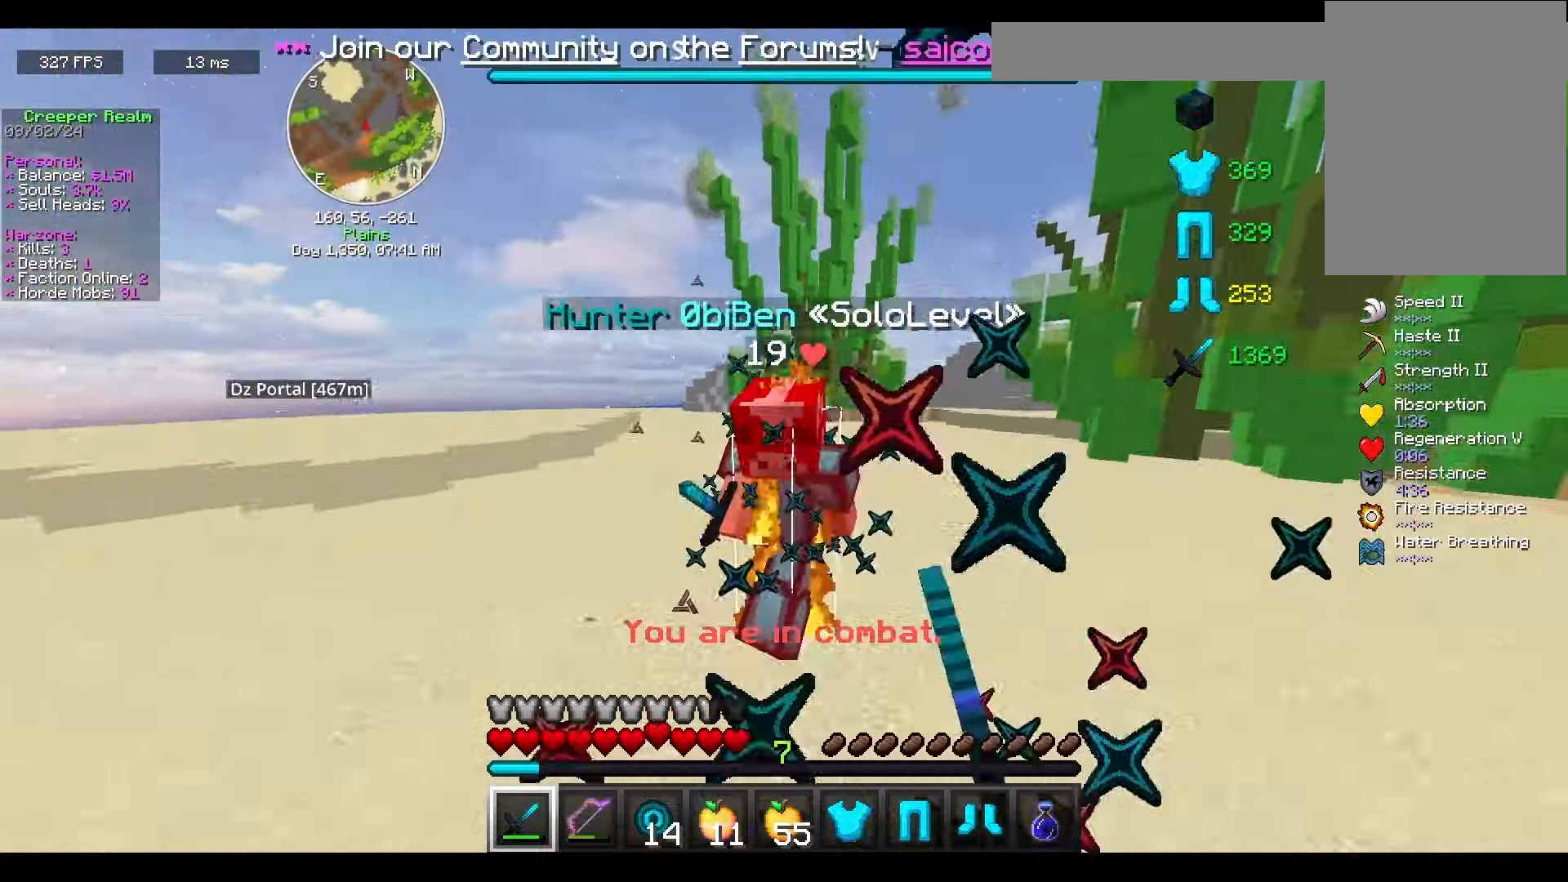
{"keys": ["a", "w"], "mouse": ["left"], "events": []}
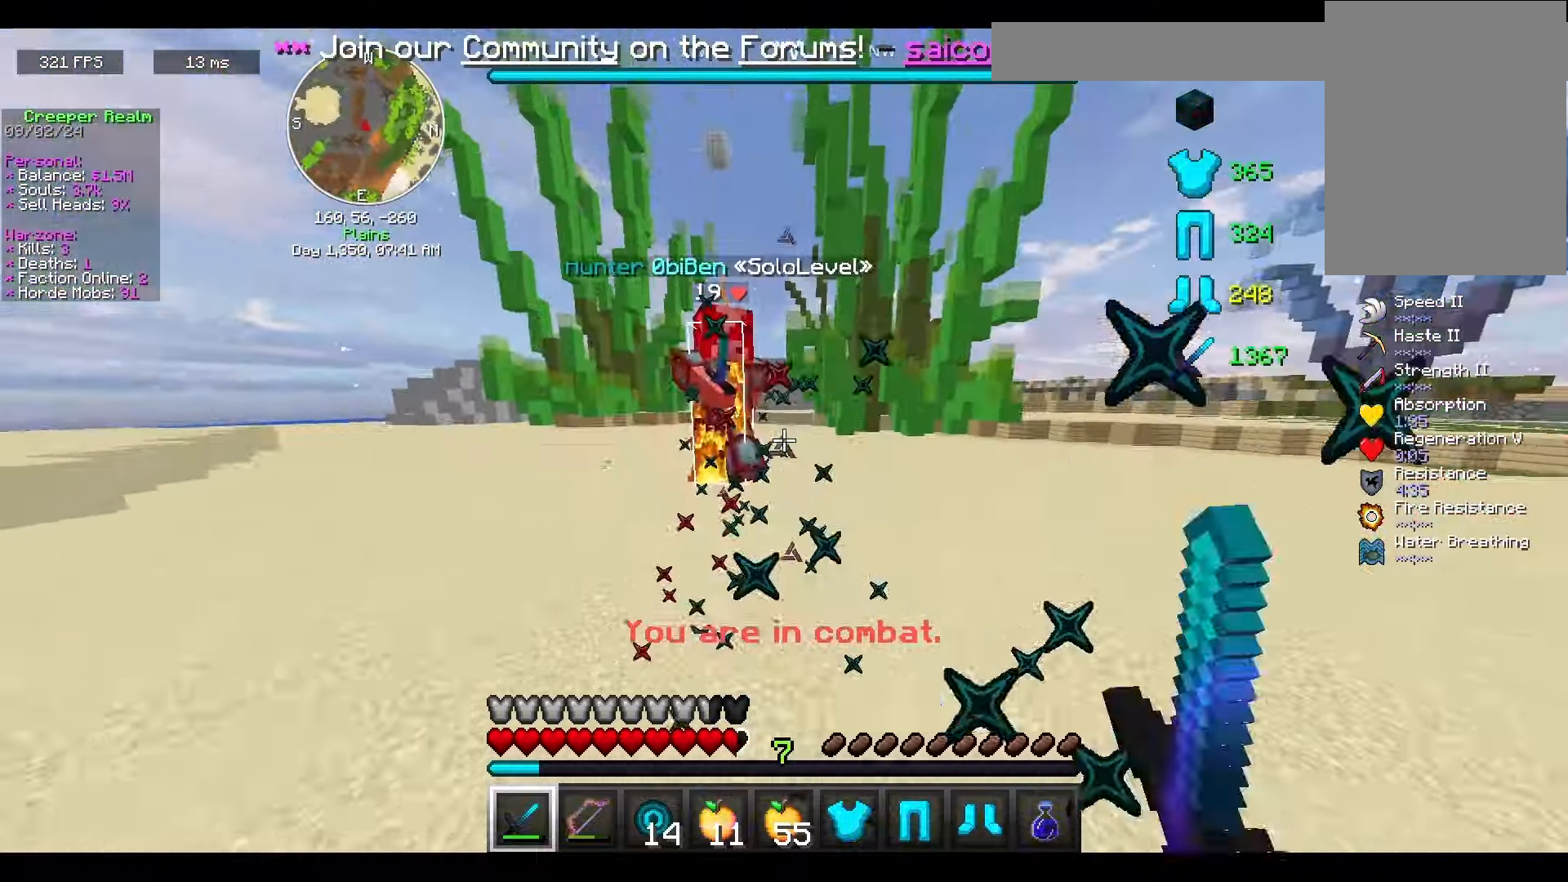
{"keys": ["a", "w"], "mouse": ["left"], "events": []}
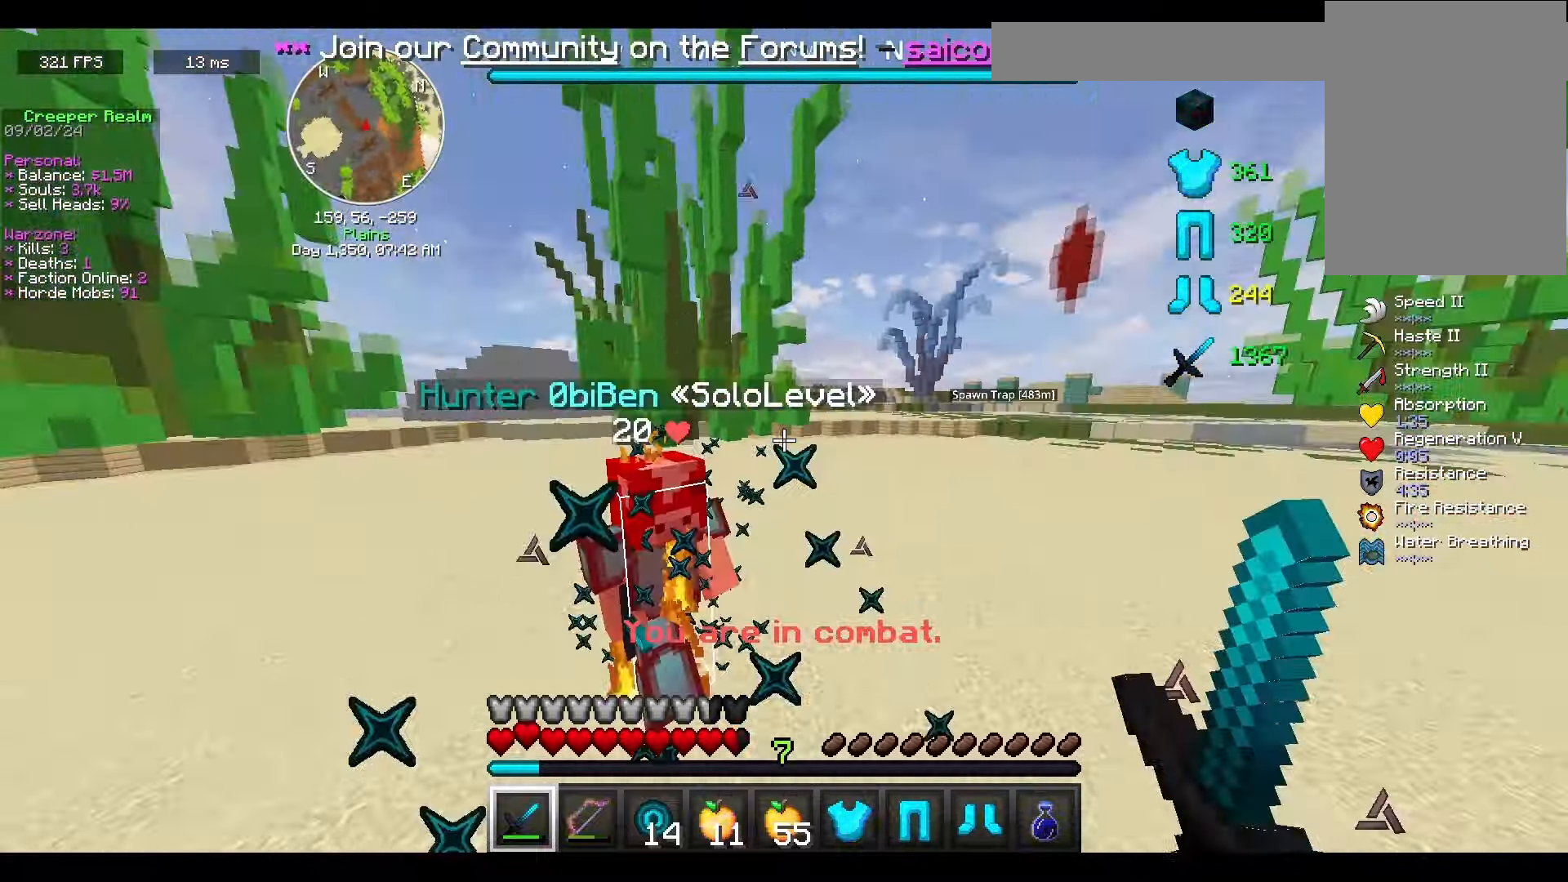
{"keys": ["d", "w"], "mouse": ["left"], "events": [[467, "a", "up"], [500, "d", "down"]]}
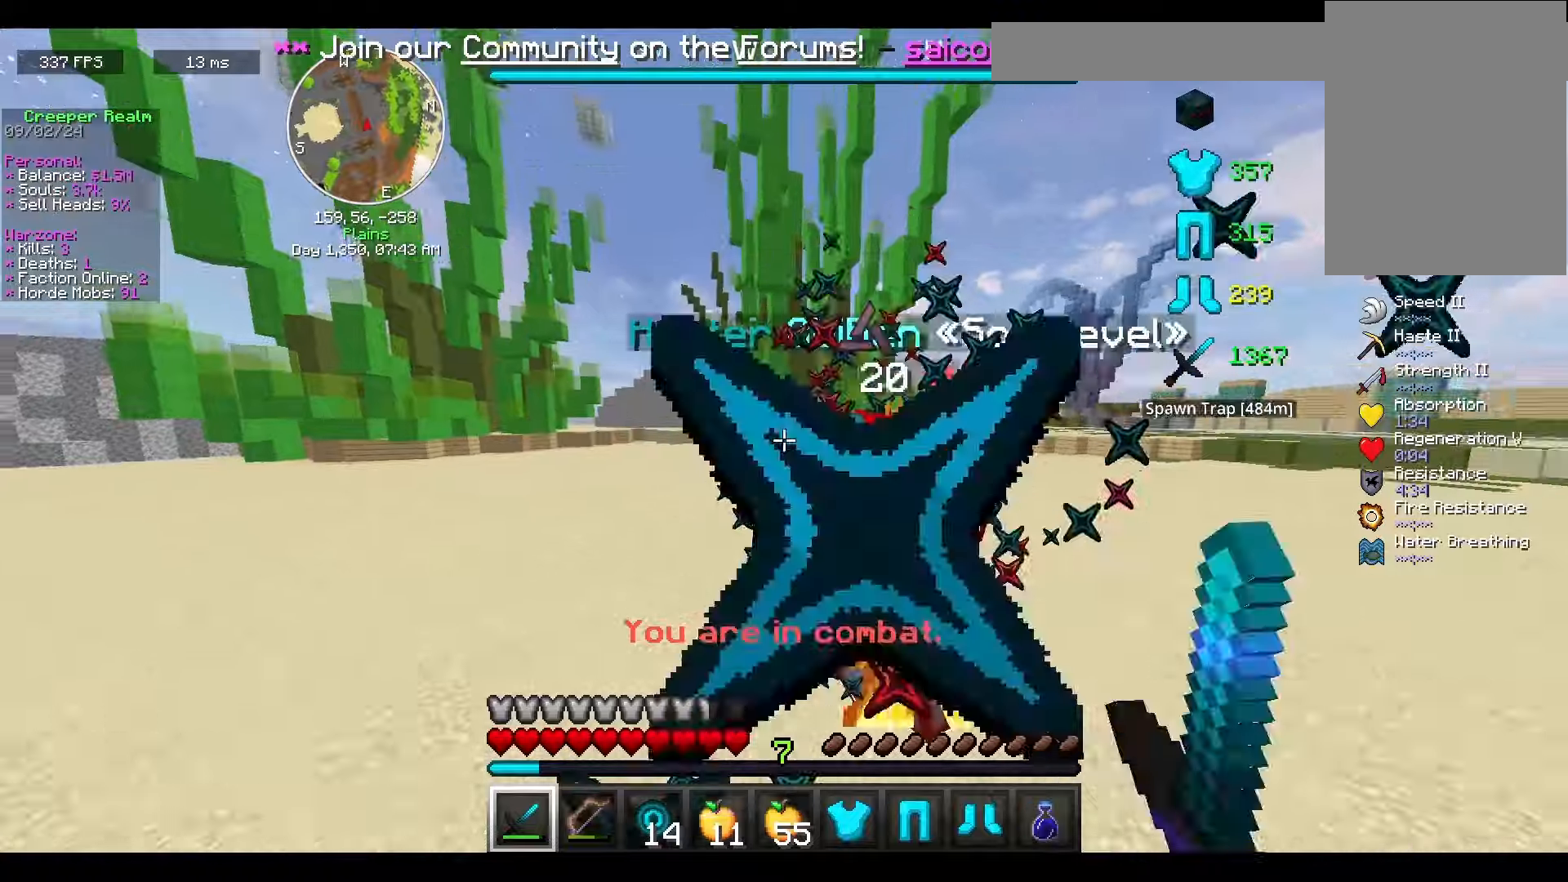
{"keys": ["d", "w"], "mouse": ["left"], "events": []}
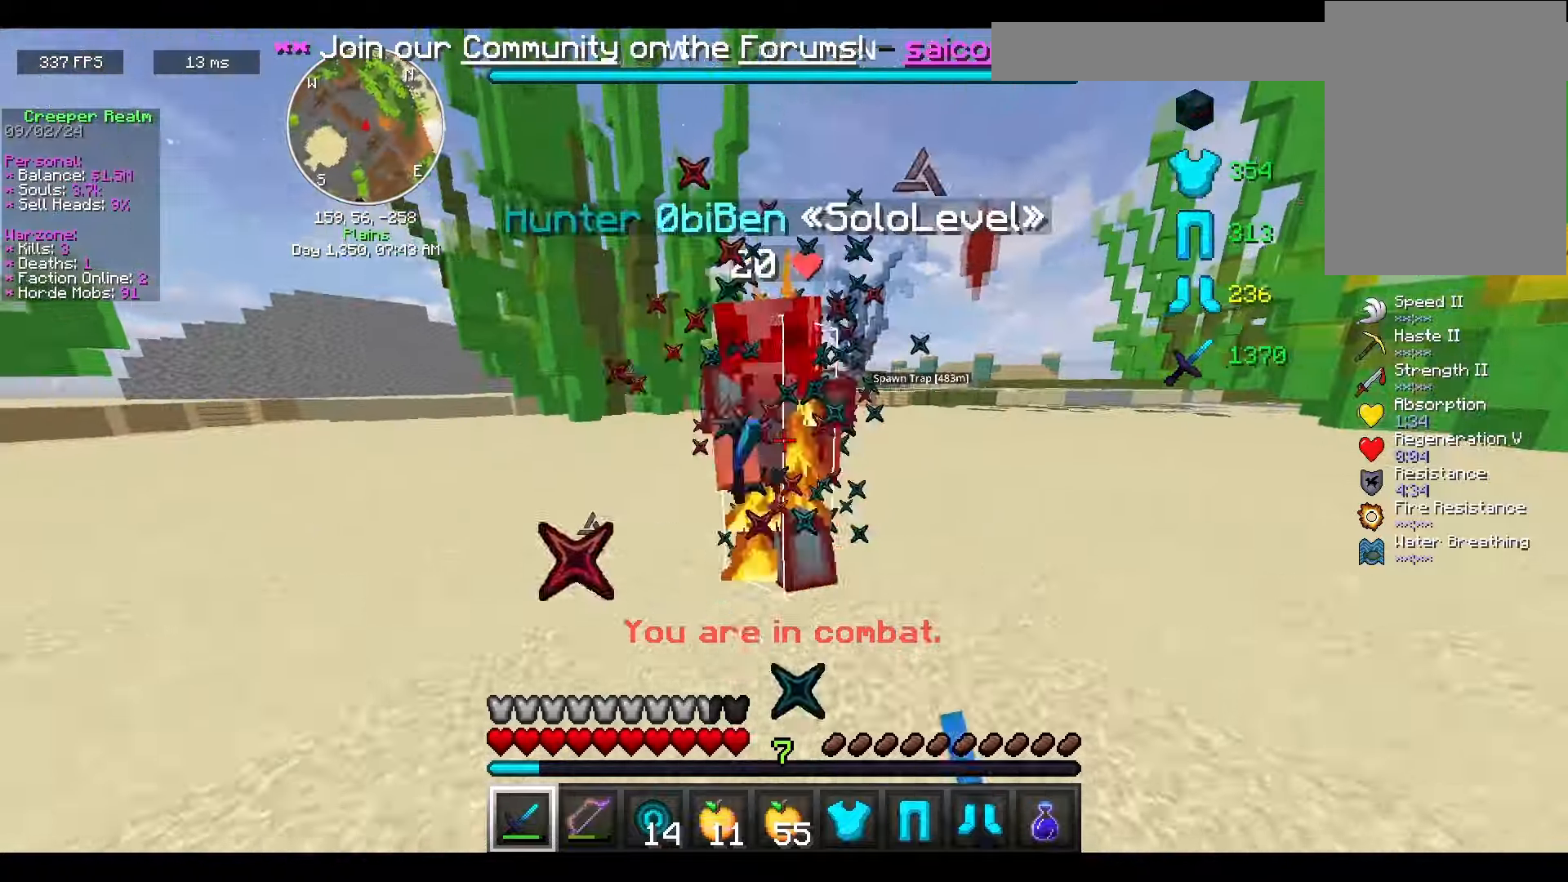
{"keys": ["d", "w"], "mouse": ["left"], "events": [[267, "d", "up"], [300, "a", "down"], [400, "a", "up"], [400, "d", "down"]]}
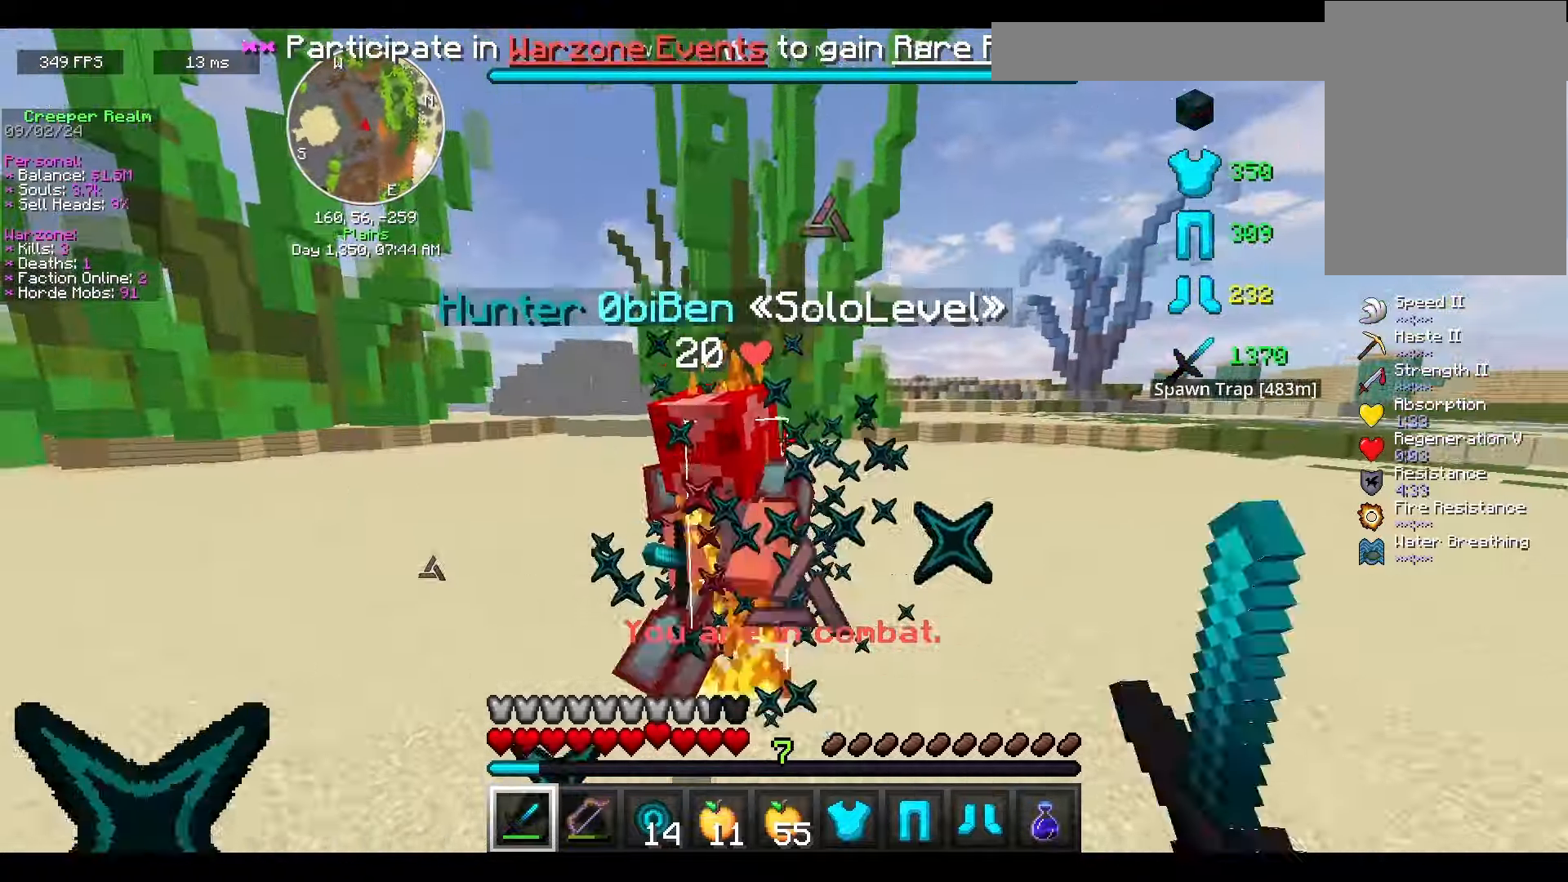
{"keys": ["w"], "mouse": ["left"], "events": [[300, "d", "up"]]}
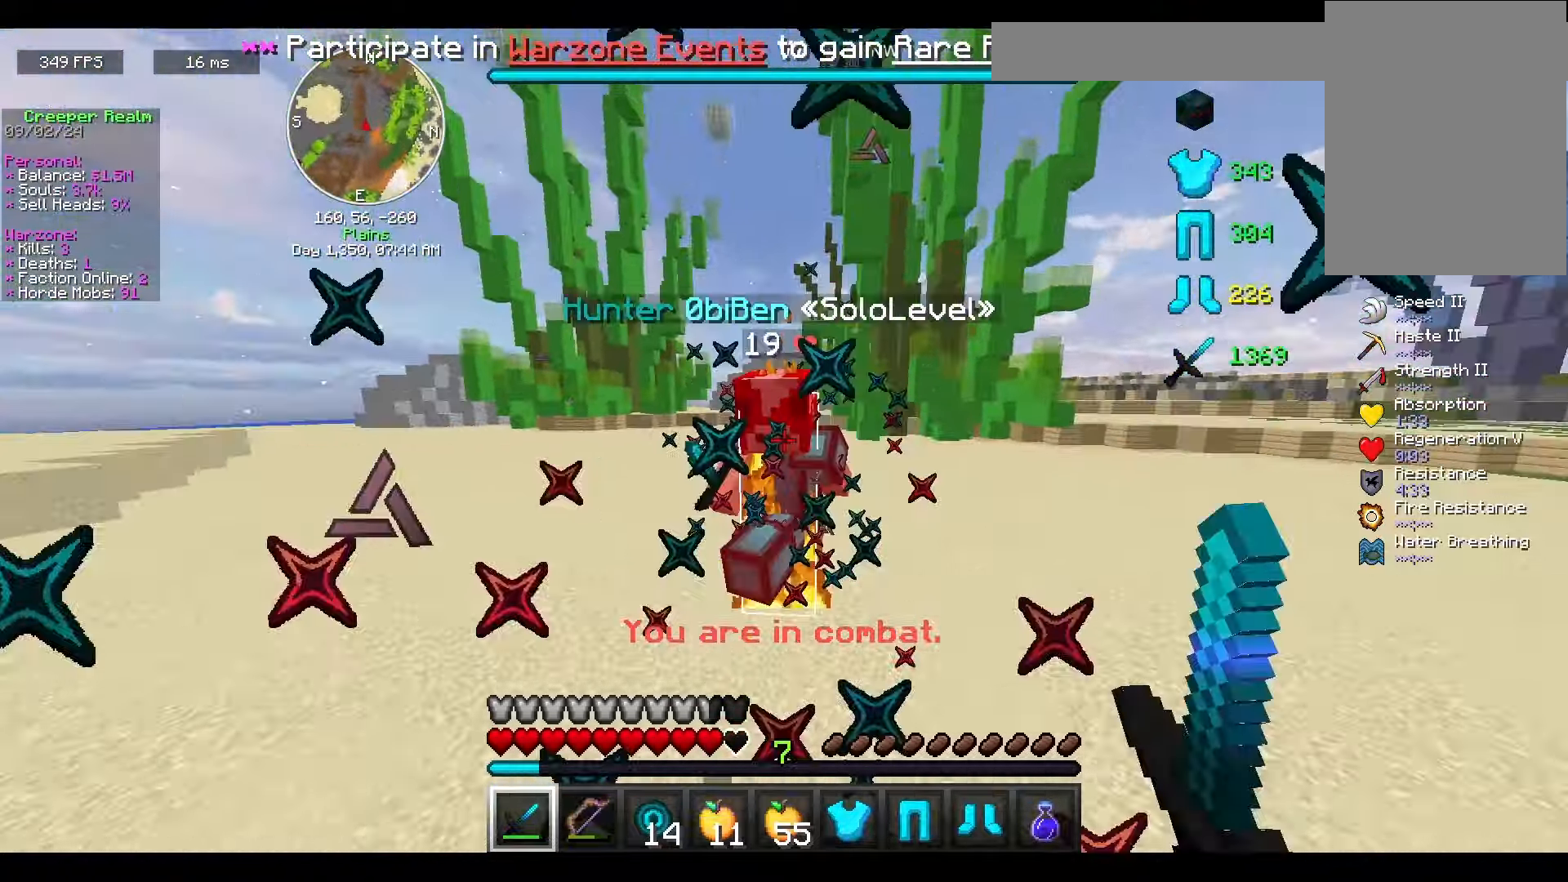
{"keys": [], "mouse": ["left"], "events": [[433, "w", "up"]]}
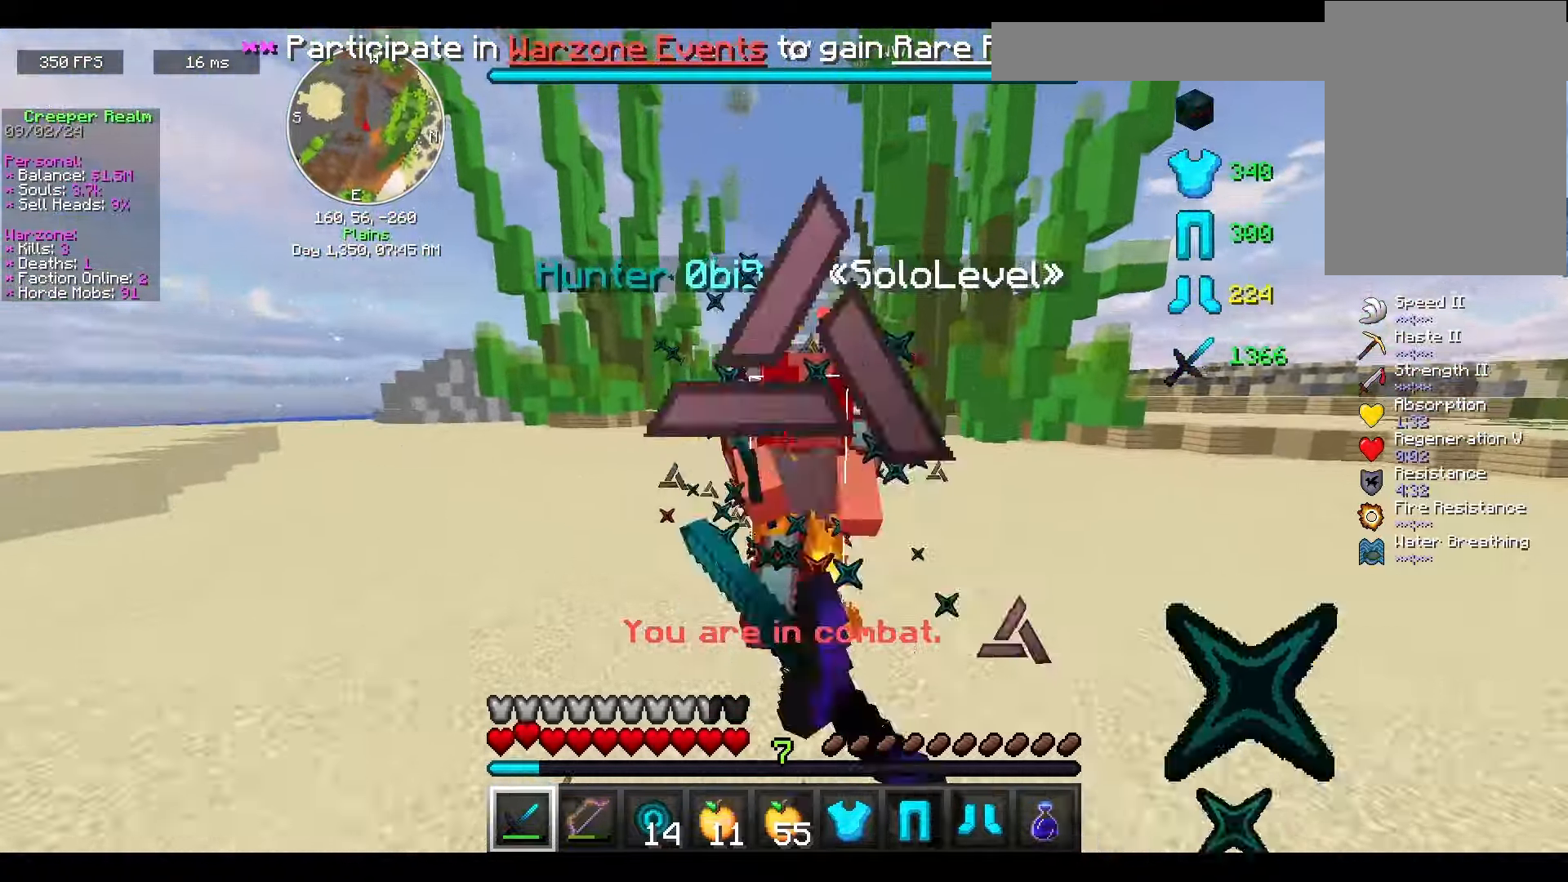
{"keys": ["w"], "mouse": ["left"], "events": [[33, "s", "down"], [200, "s", "up"], [233, "w", "down"]]}